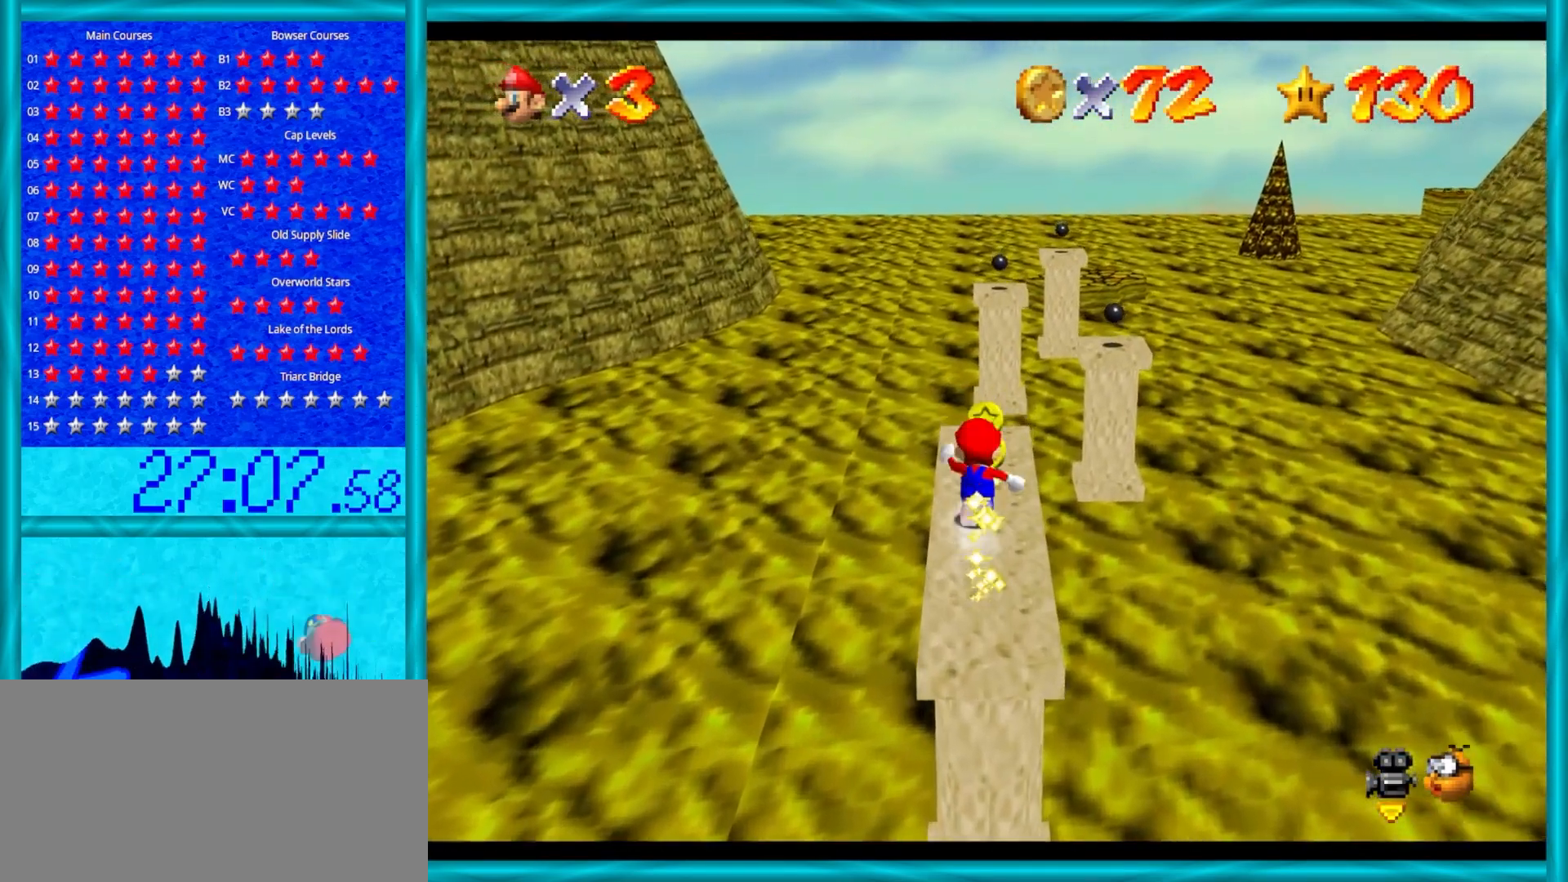
Gameplay with a controller (Nintendo layout); each line is a JSON object with the inputs held at the frame after it. "events" lists button and stick changes between this image and that frame as [ms after this image, input, new state], when the widget could be followed in between. Not read: L1 L3 R3.
{"buttons": [], "left_stick": "up", "events": []}
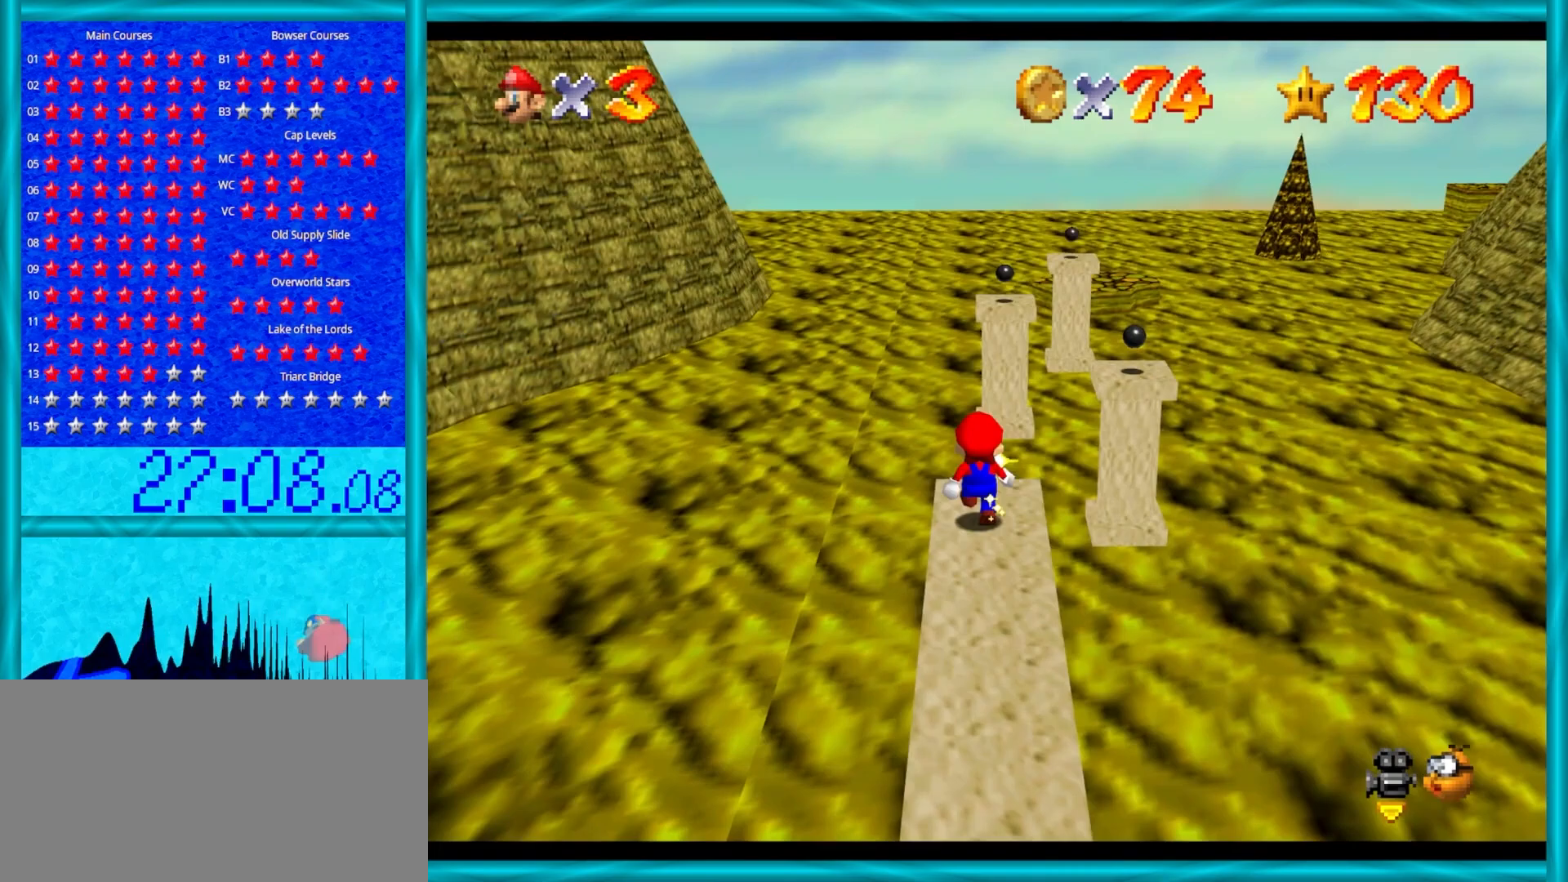
{"buttons": [], "left_stick": "down-left", "events": [[33, "left_stick", "center"], [83, "C_RIGHT", "down"], [183, "C_RIGHT", "up"], [250, "C_RIGHT", "down"], [383, "C_RIGHT", "up"], [483, "left_stick", "down-left"]]}
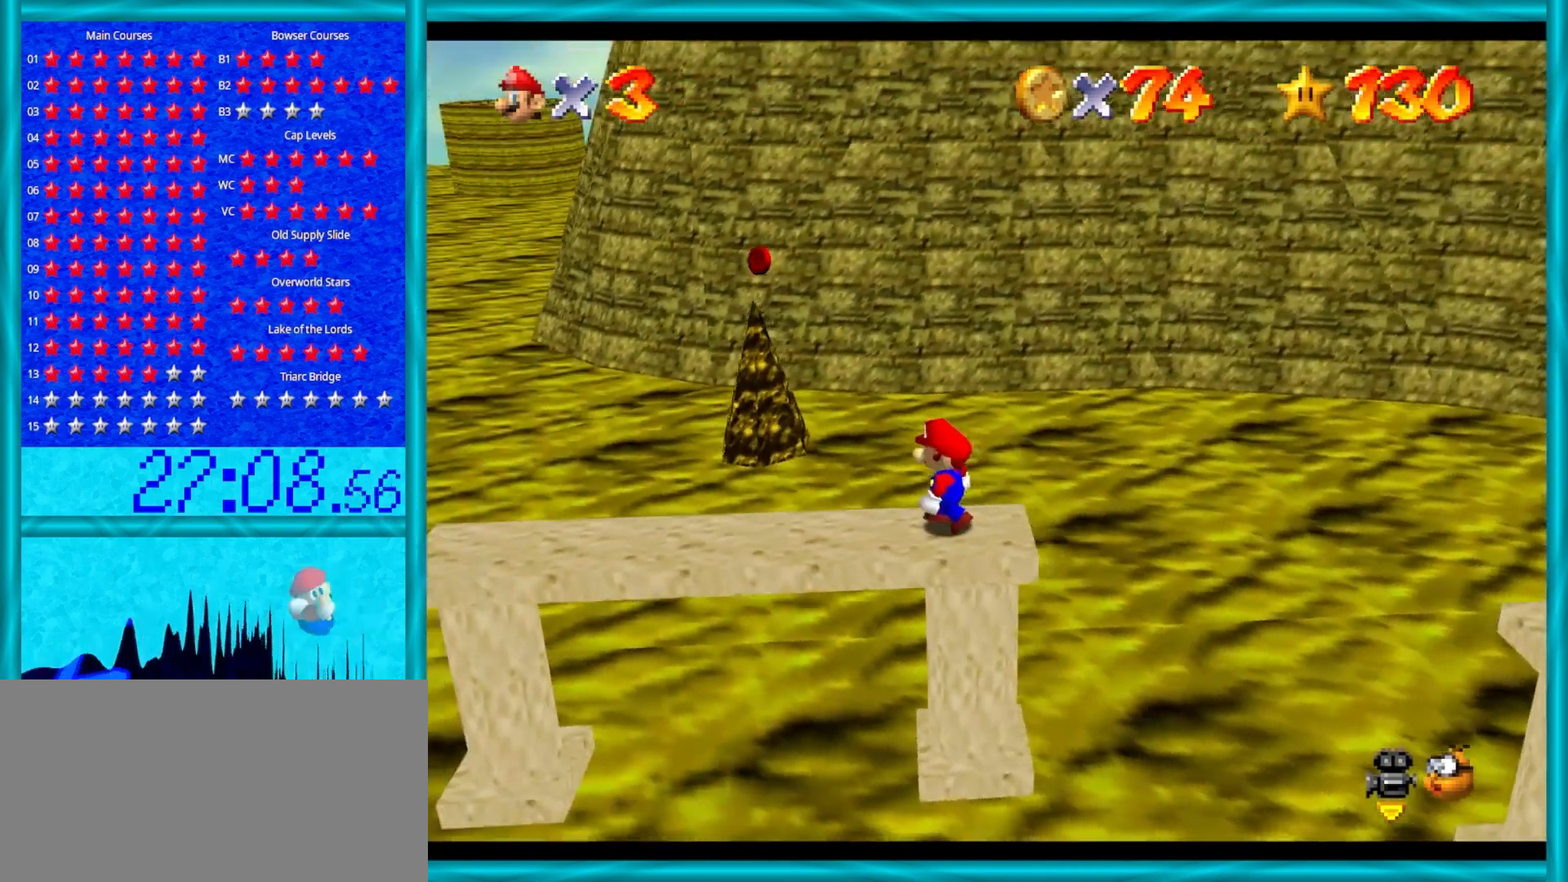
{"buttons": [], "left_stick": "left", "events": [[83, "left_stick", "left"]]}
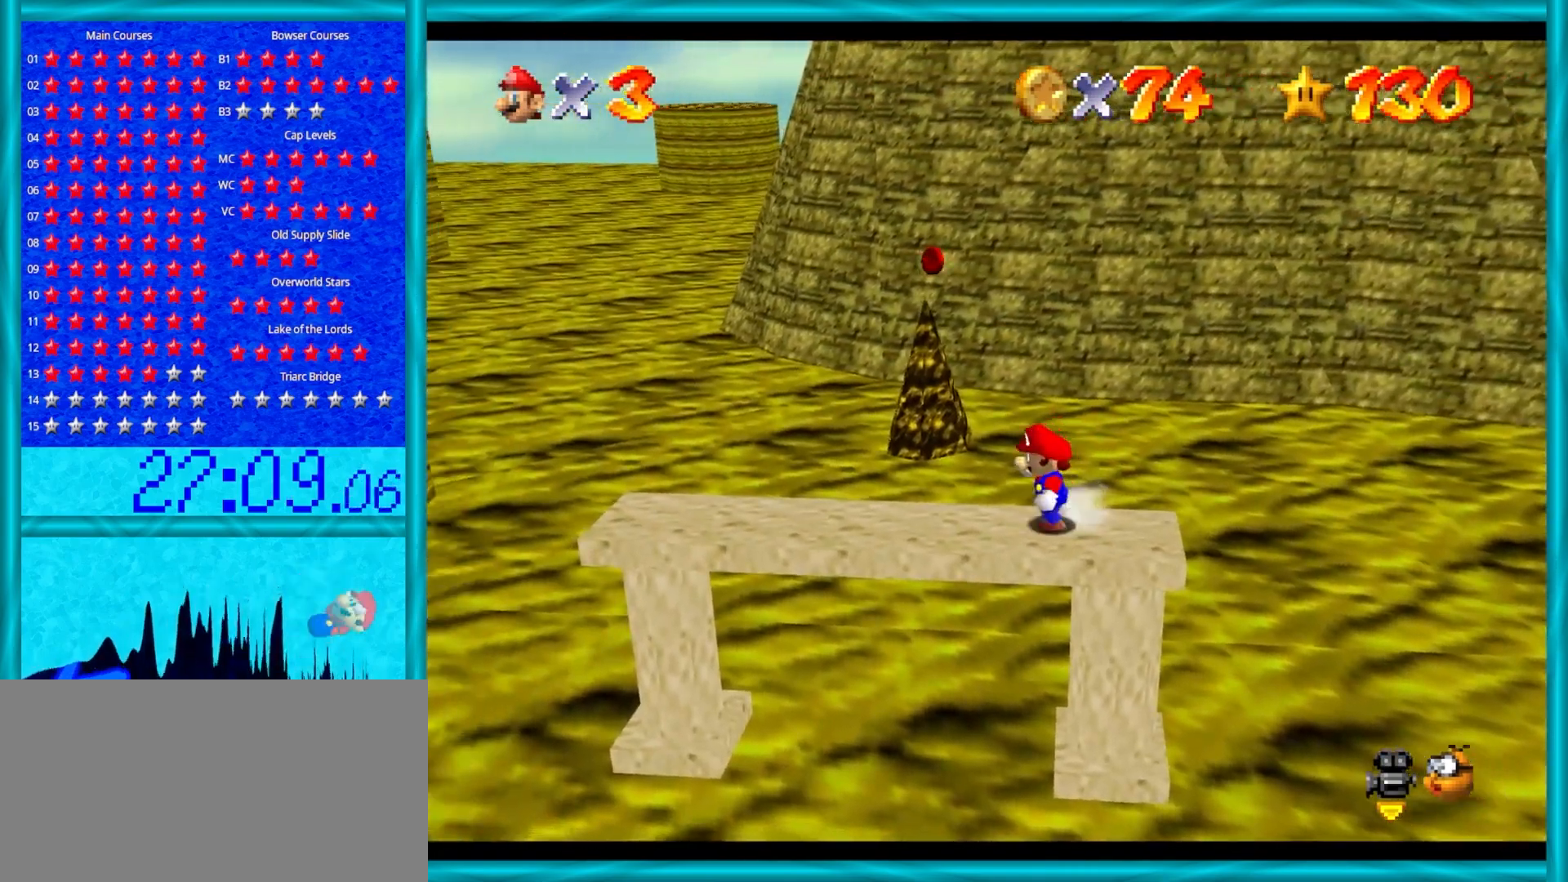
{"buttons": [], "left_stick": "left", "events": []}
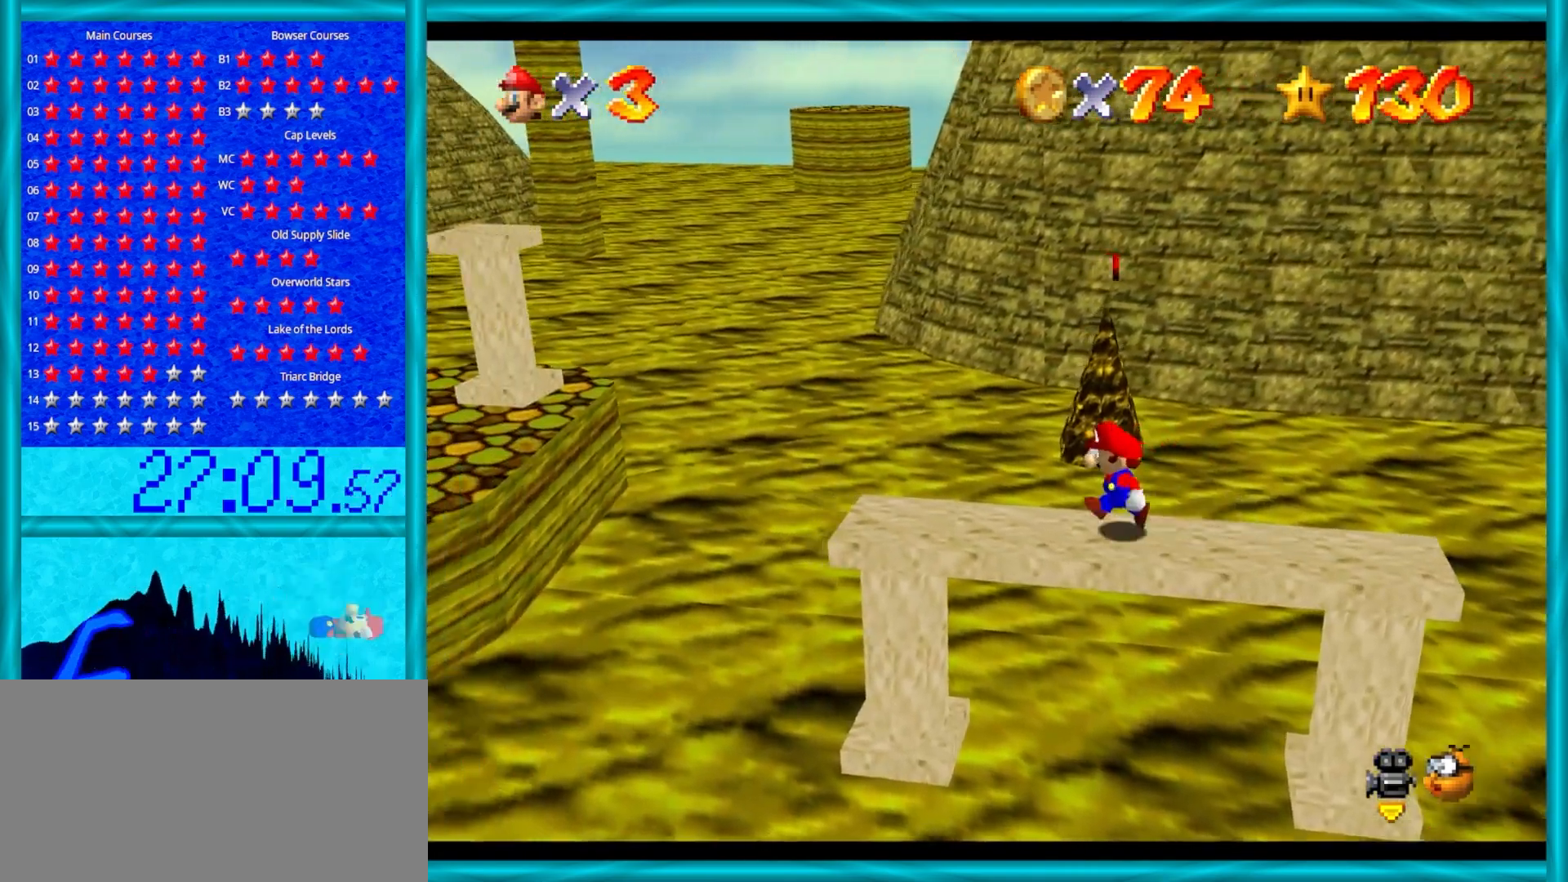
{"buttons": [], "left_stick": "left", "events": [[217, "Z", "down"], [233, "A", "down"], [367, "A", "up"], [400, "Z", "up"]]}
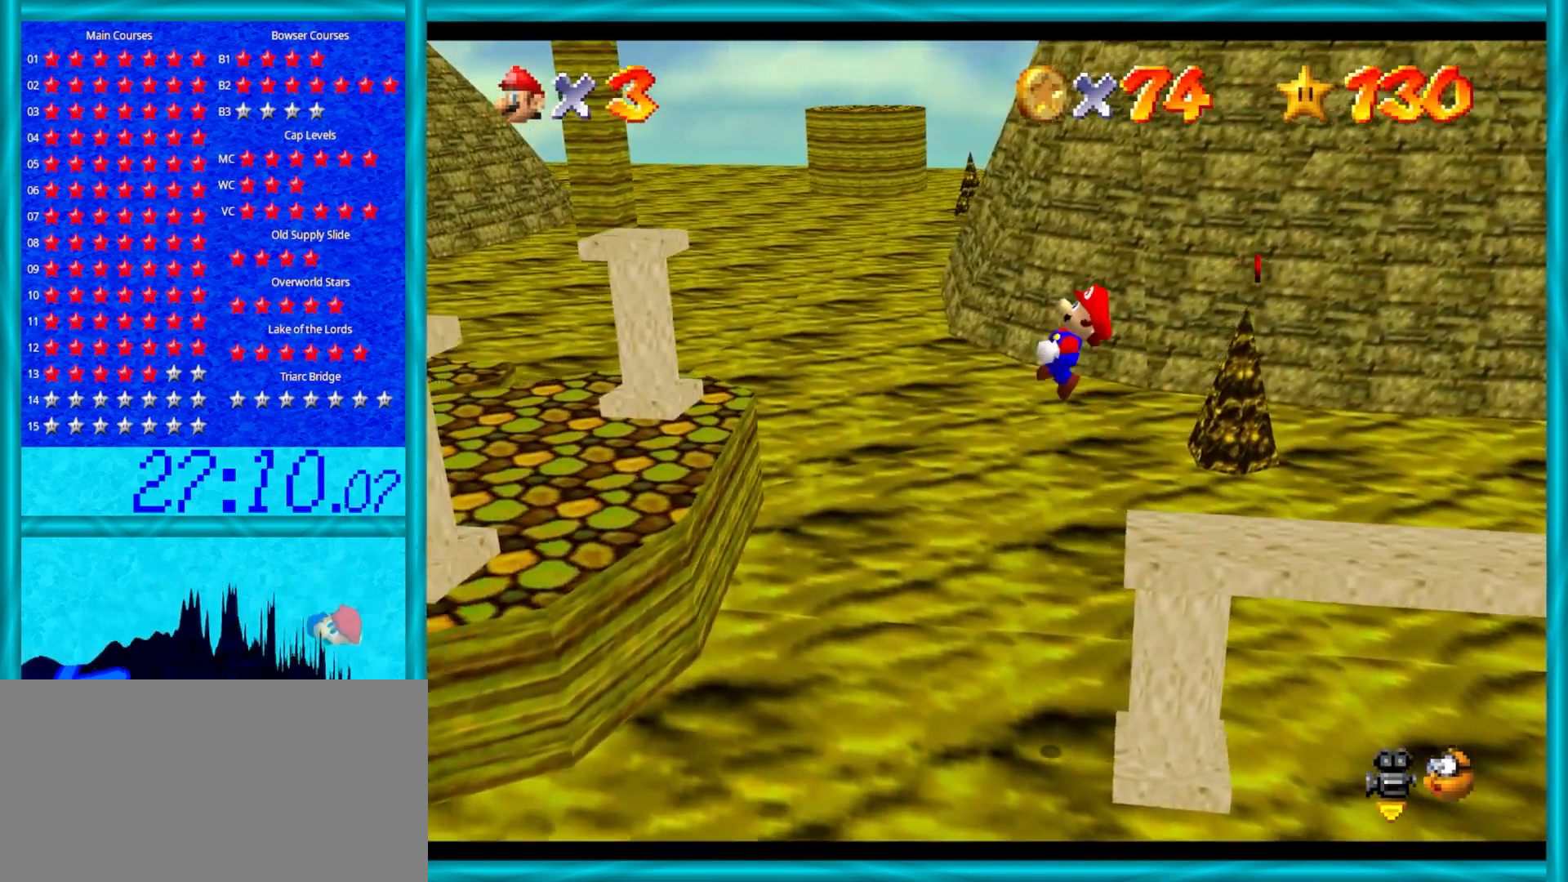
{"buttons": [], "left_stick": "up", "events": [[283, "left_stick", "up-left"], [433, "left_stick", "up"]]}
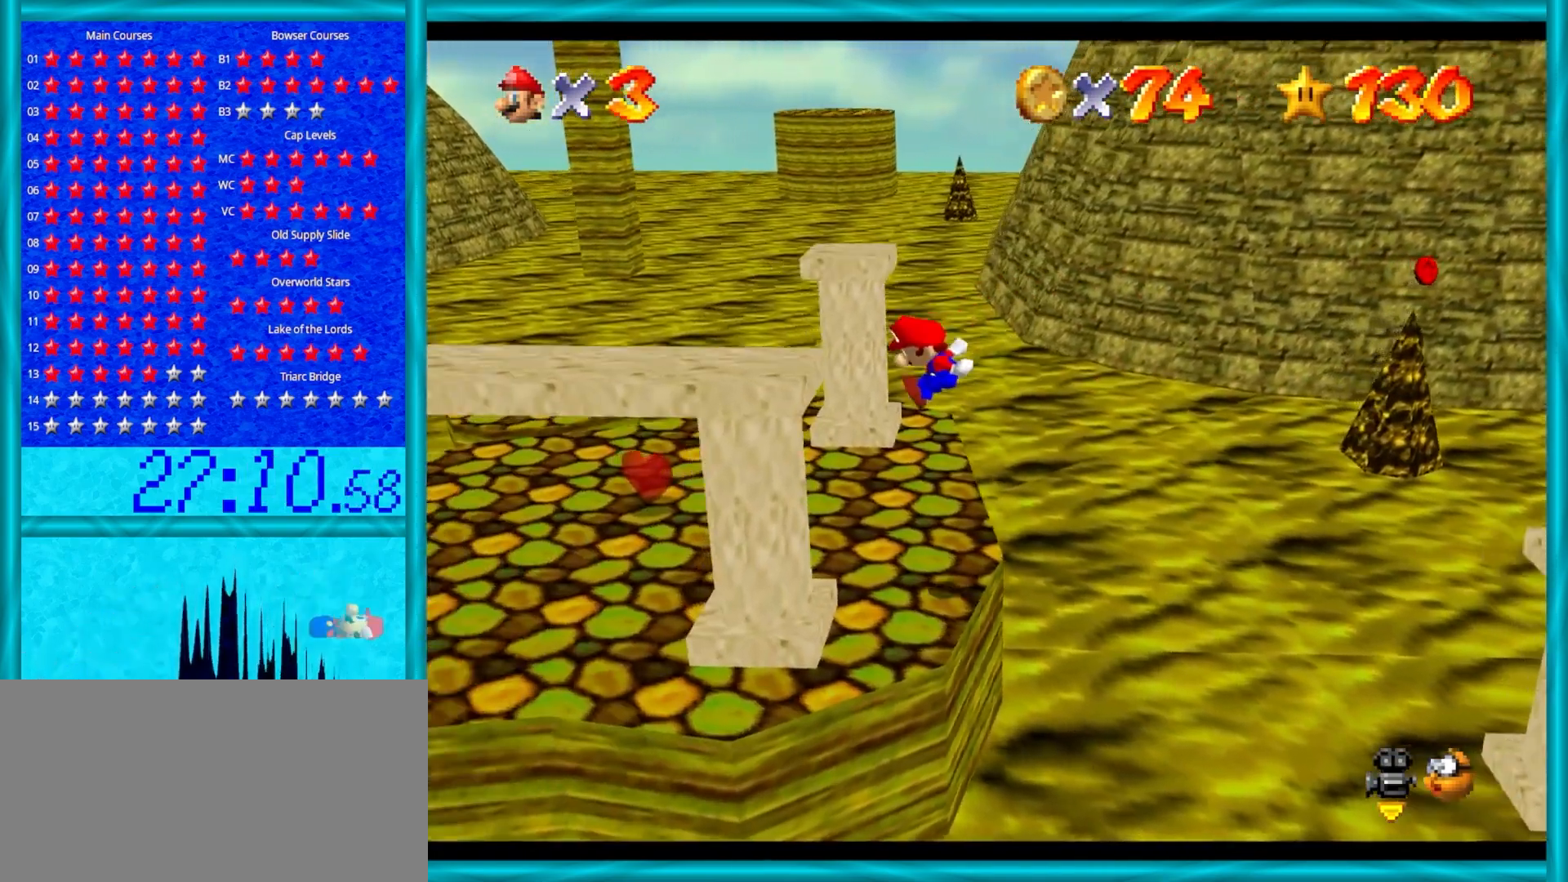
{"buttons": ["C_LEFT"], "left_stick": "center", "events": [[283, "left_stick", "center"], [433, "C_LEFT", "down"]]}
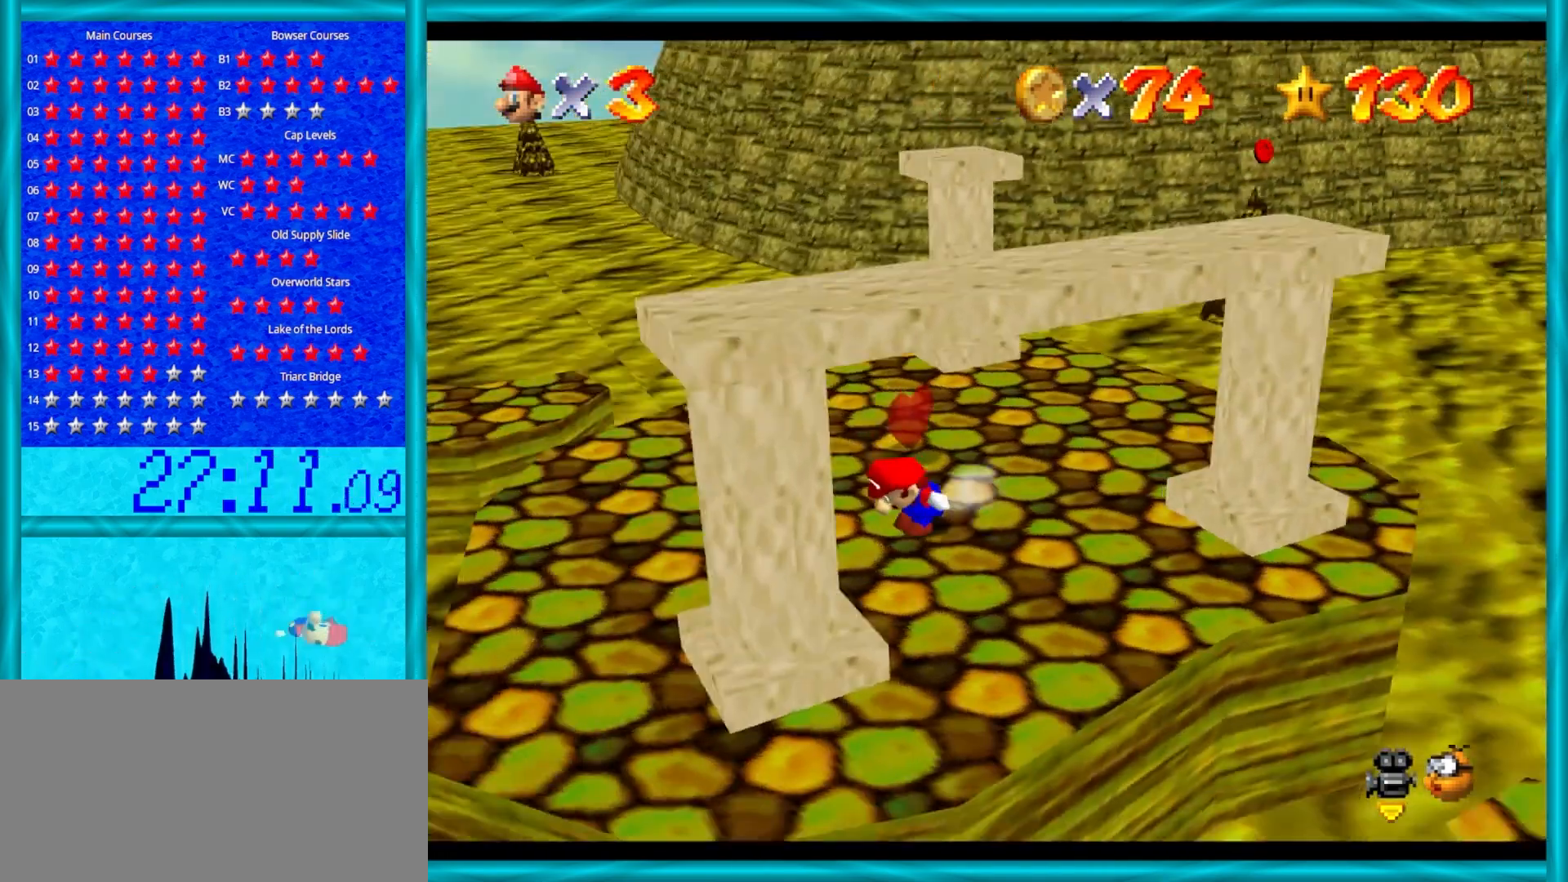
{"buttons": [], "left_stick": "left", "events": [[17, "left_stick", "down-left"], [67, "C_LEFT", "up"], [233, "left_stick", "center"], [483, "left_stick", "left"]]}
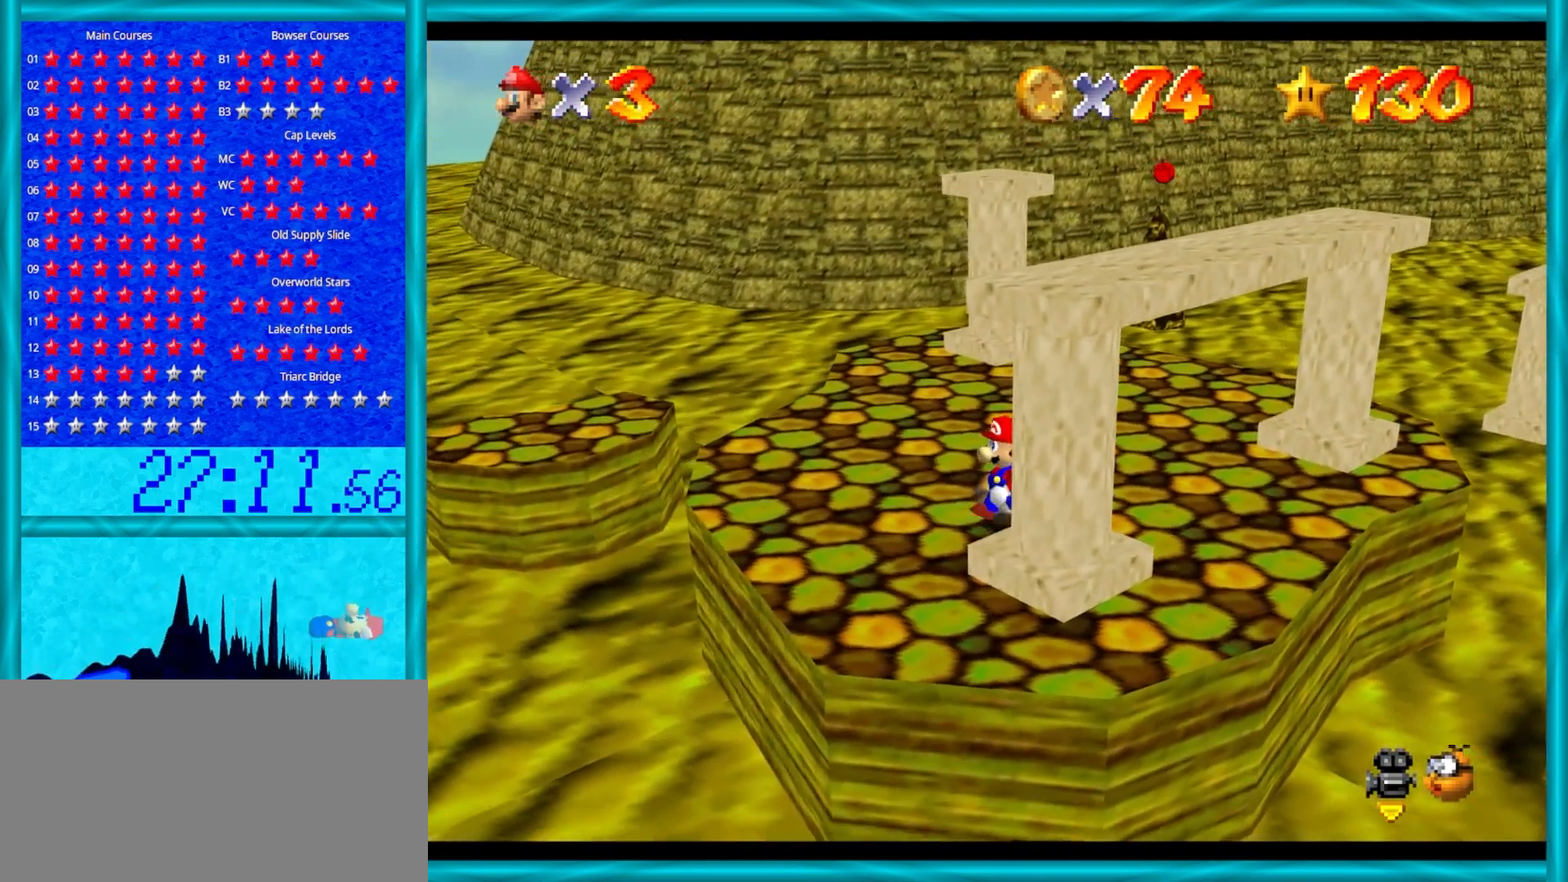
{"buttons": [], "left_stick": "down-left", "events": [[250, "left_stick", "center"], [350, "C_LEFT", "down"], [450, "C_LEFT", "up"], [450, "left_stick", "down-left"]]}
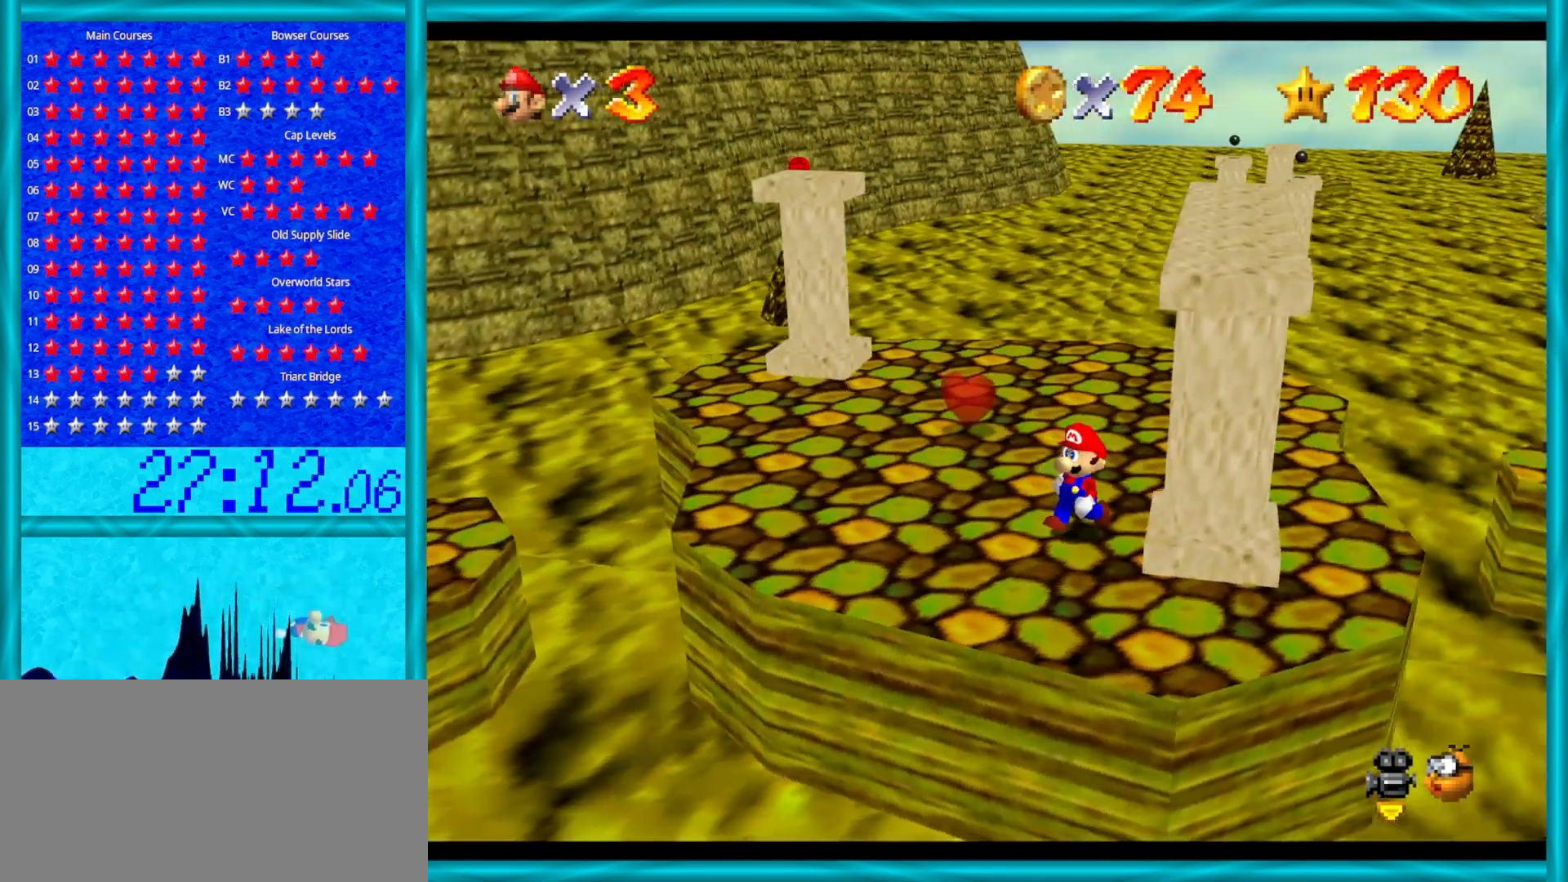
{"buttons": [], "left_stick": "up-left", "events": [[133, "left_stick", "center"], [350, "left_stick", "up-left"]]}
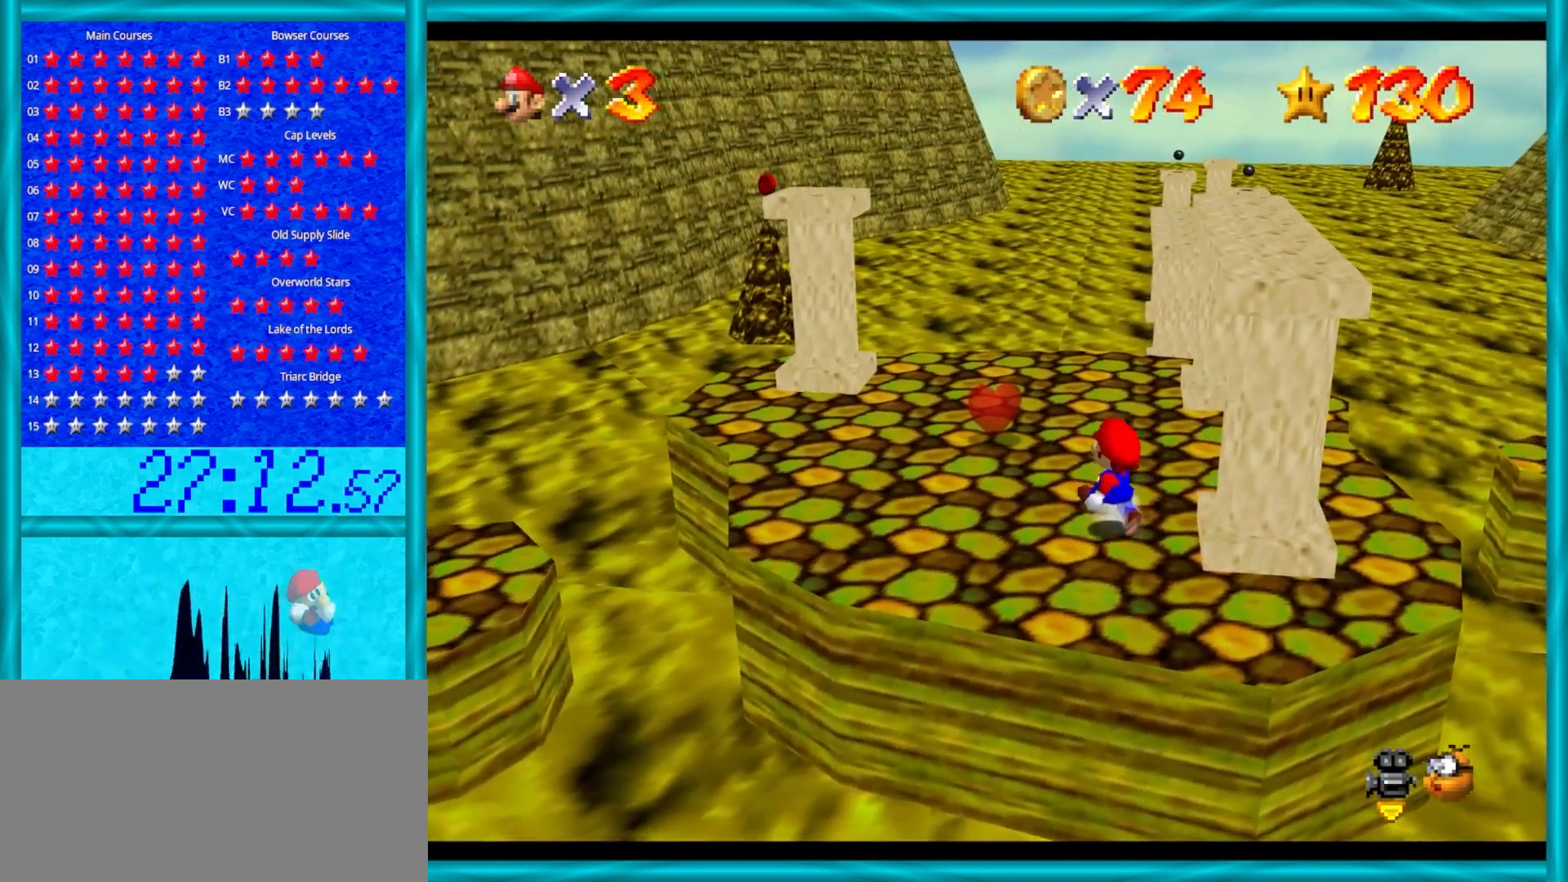
{"buttons": ["Z"], "left_stick": "up-left", "events": [[450, "Z", "down"]]}
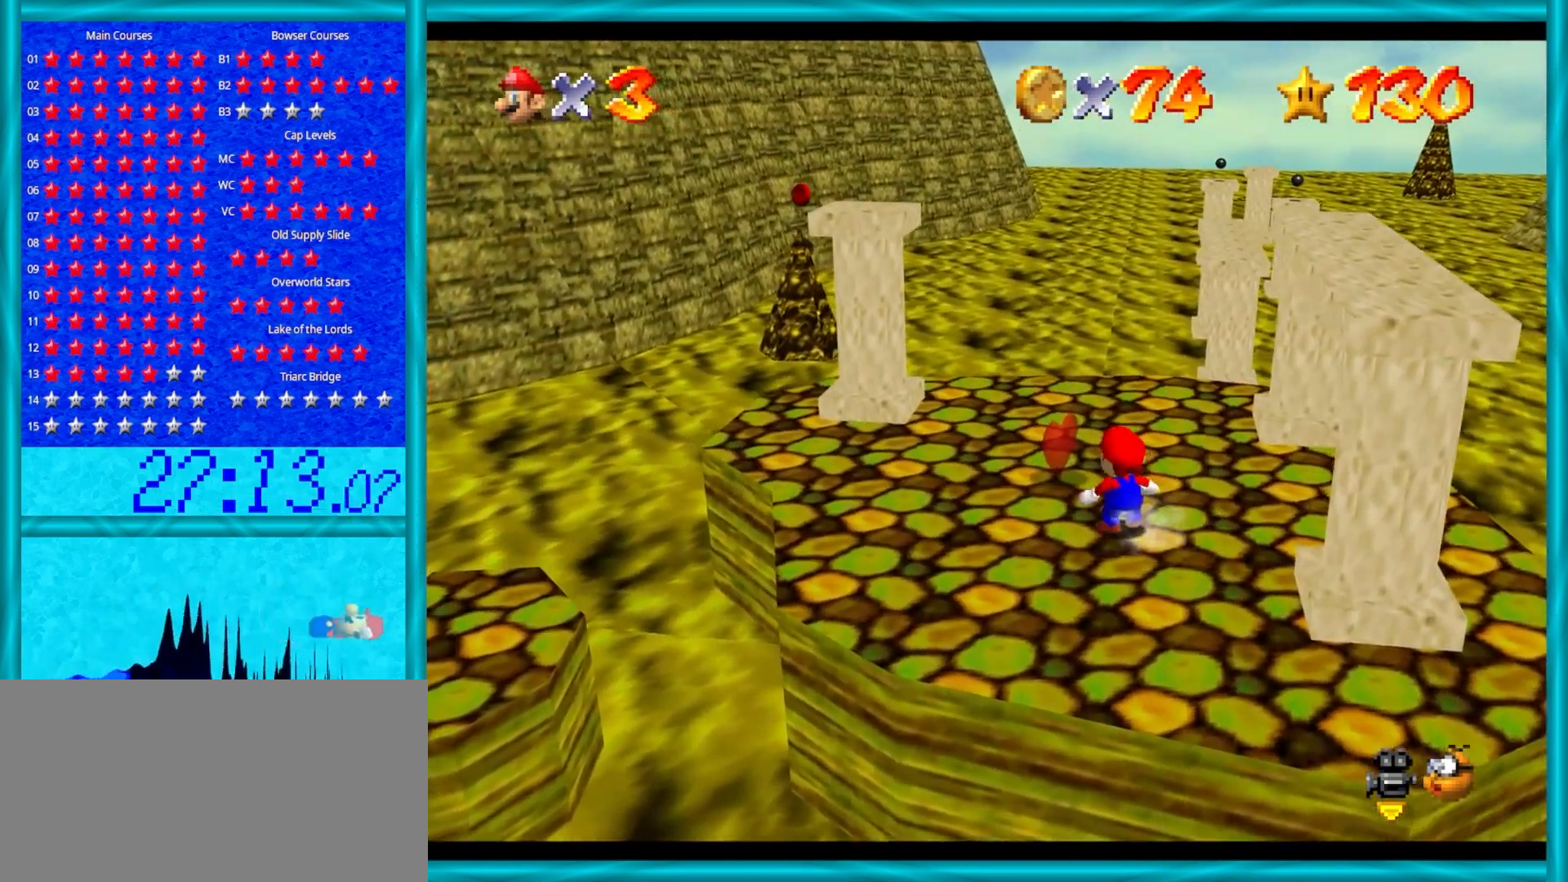
{"buttons": ["Z"], "left_stick": "down-right", "events": [[50, "A", "down"], [50, "left_stick", "down-right"], [467, "A", "up"]]}
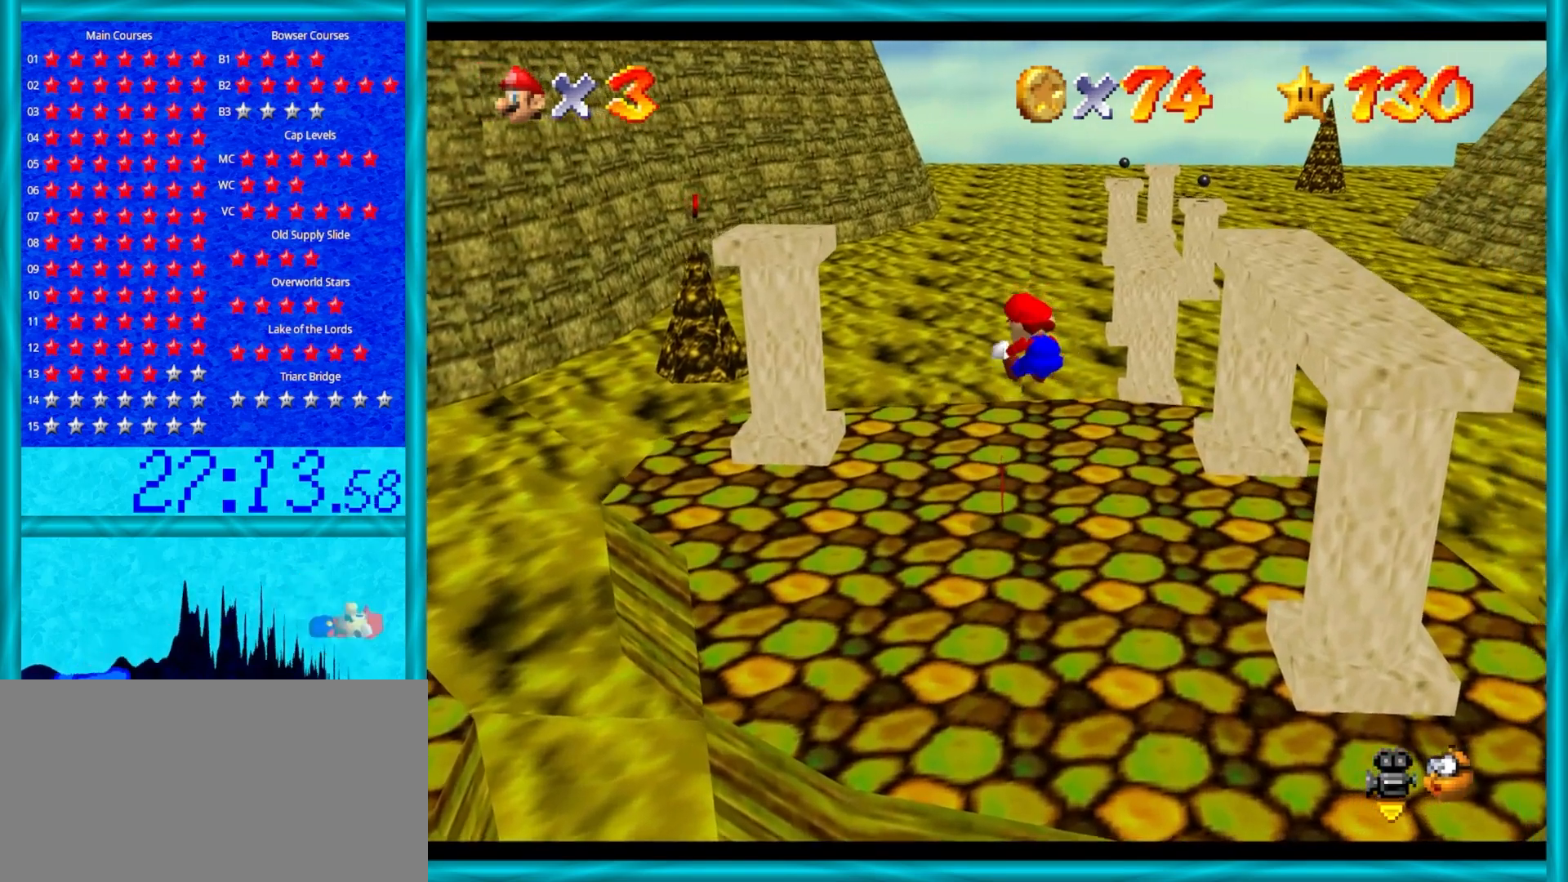
{"buttons": ["Z"], "left_stick": "down-right", "events": []}
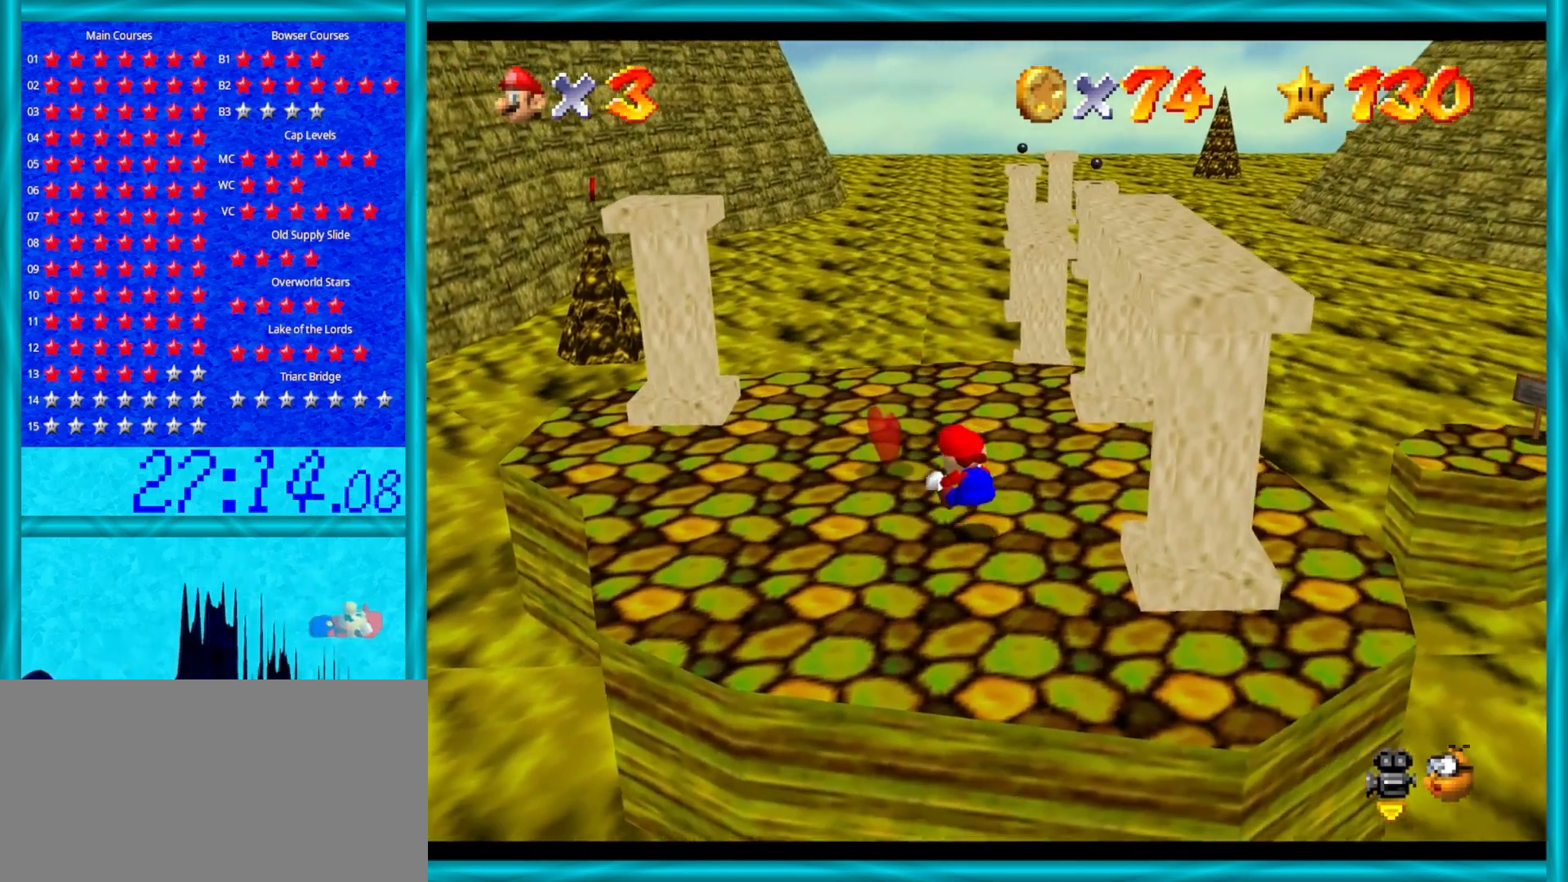
{"buttons": ["Z"], "left_stick": "up-left", "events": [[133, "A", "down"], [133, "left_stick", "up-left"], [350, "A", "up"]]}
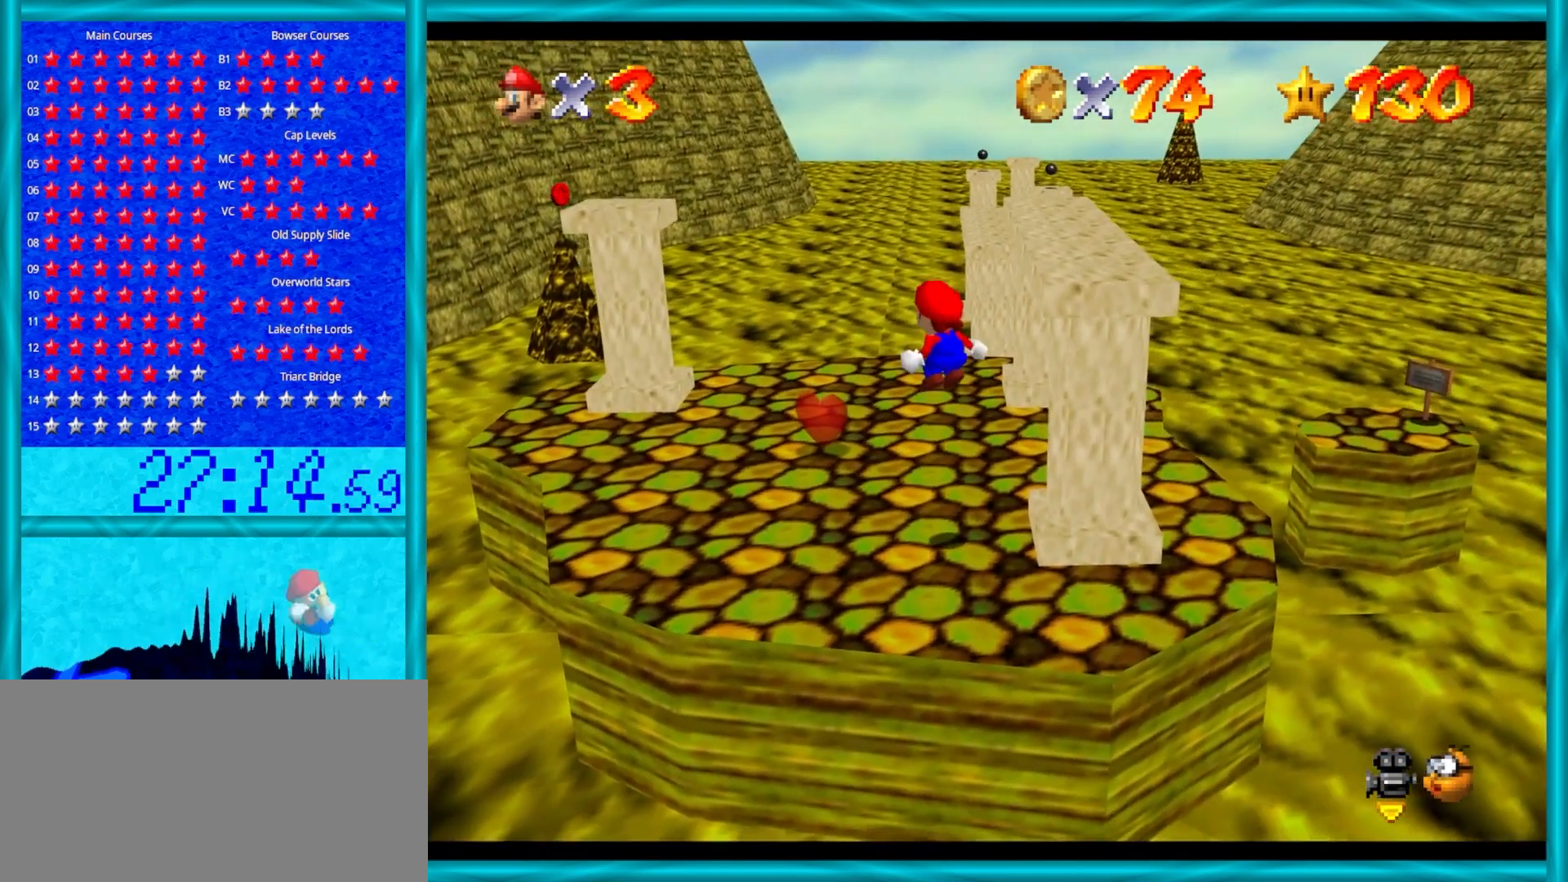
{"buttons": ["Z"], "left_stick": "down-right", "events": [[183, "left_stick", "down-right"]]}
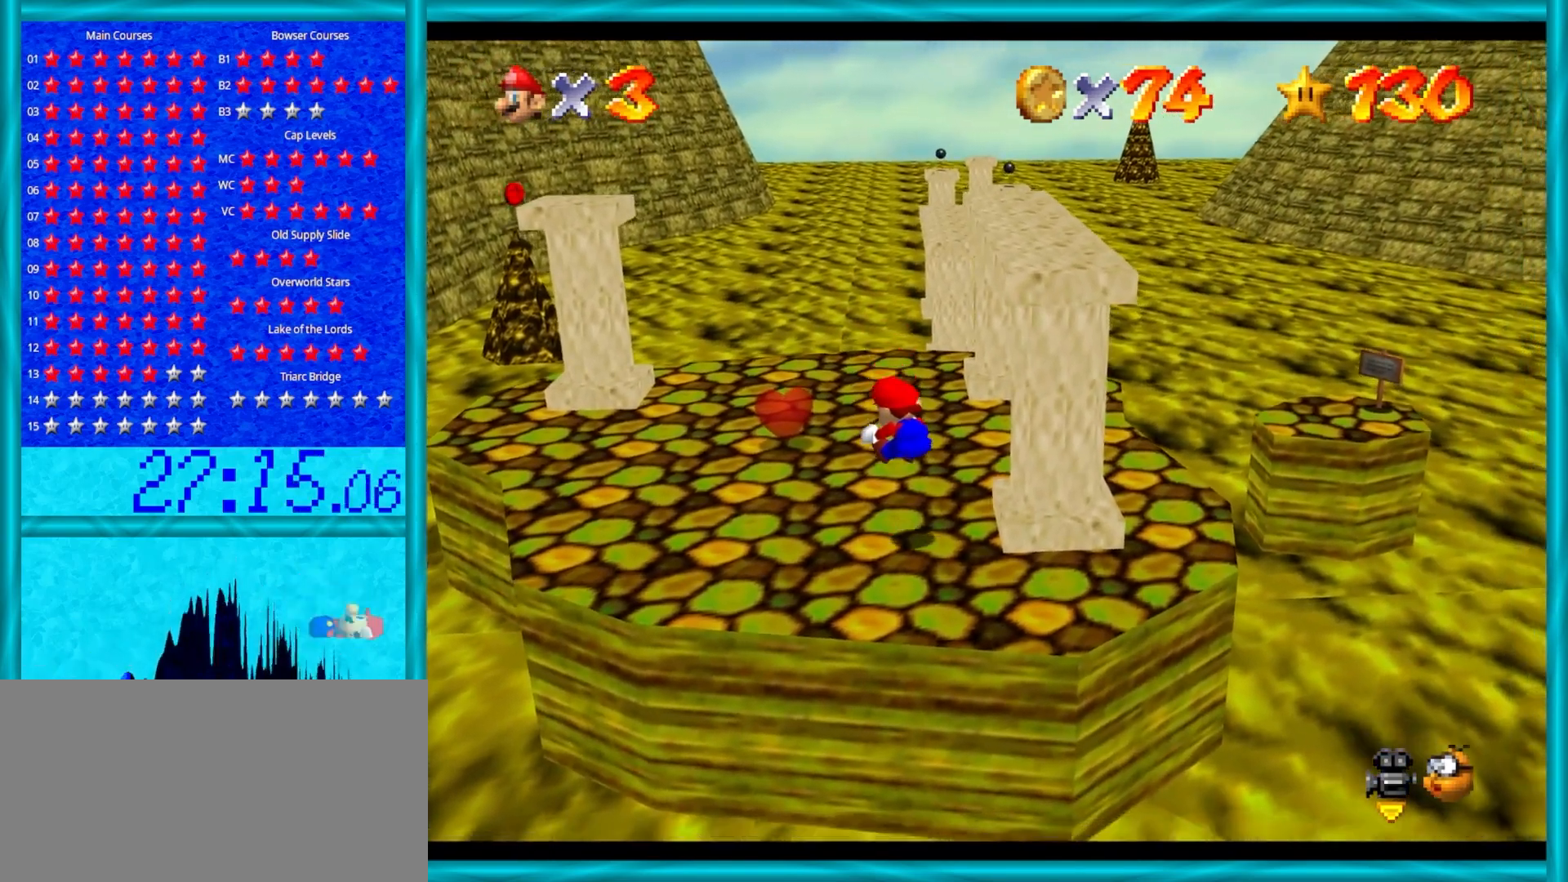
{"buttons": ["A", "Z"], "left_stick": "up-left", "events": [[100, "left_stick", "up-left"], [233, "A", "down"]]}
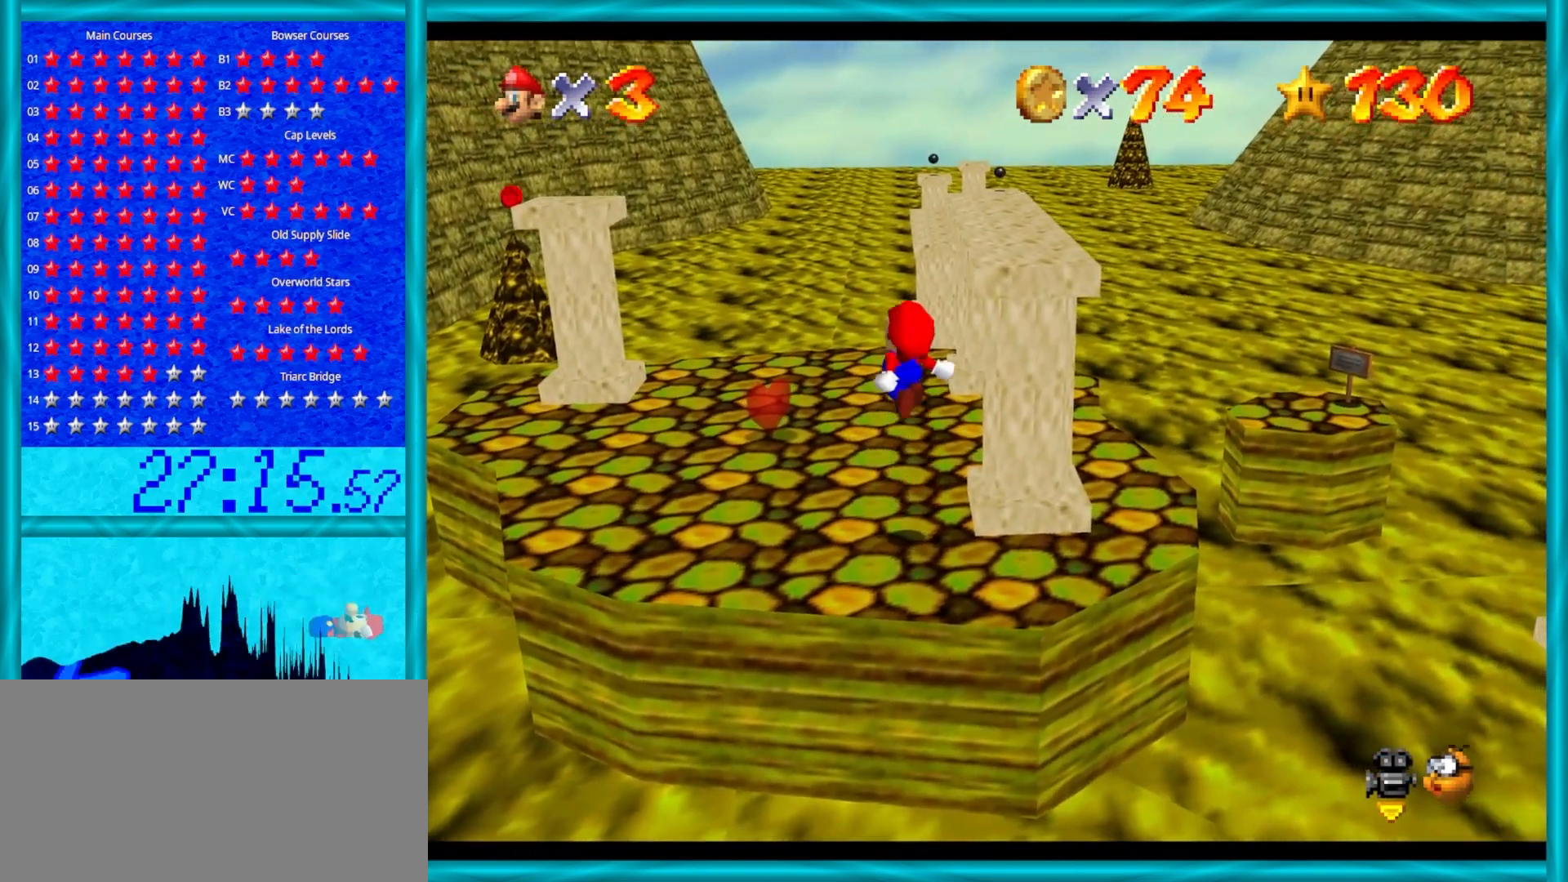
{"buttons": ["Z"], "left_stick": "up", "events": [[417, "A", "up"], [450, "left_stick", "up"]]}
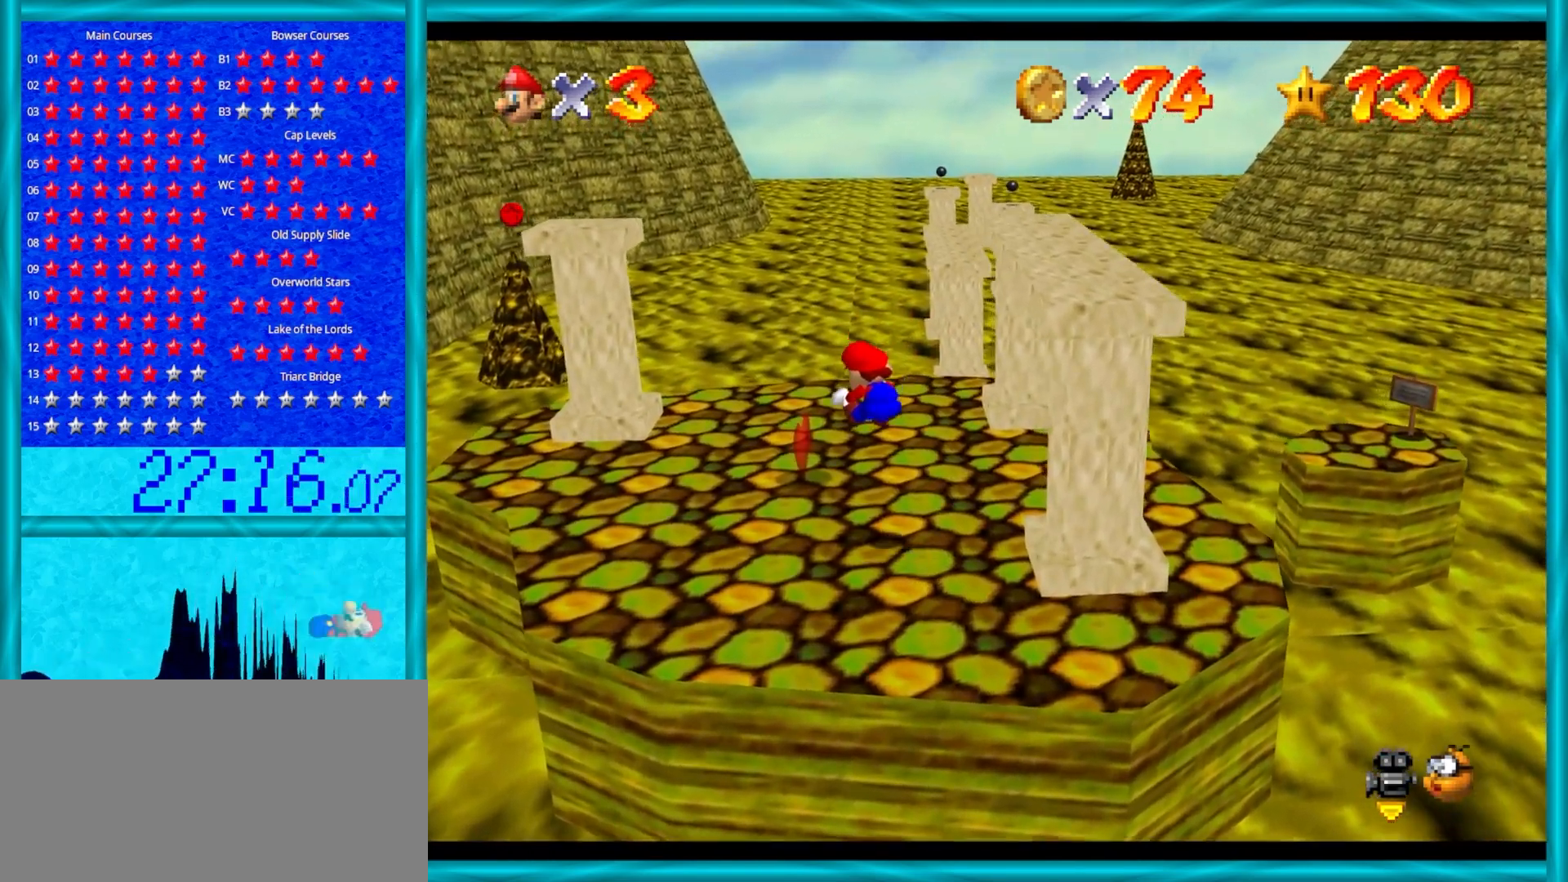
{"buttons": ["A", "Z"], "left_stick": "up", "events": [[317, "A", "down"]]}
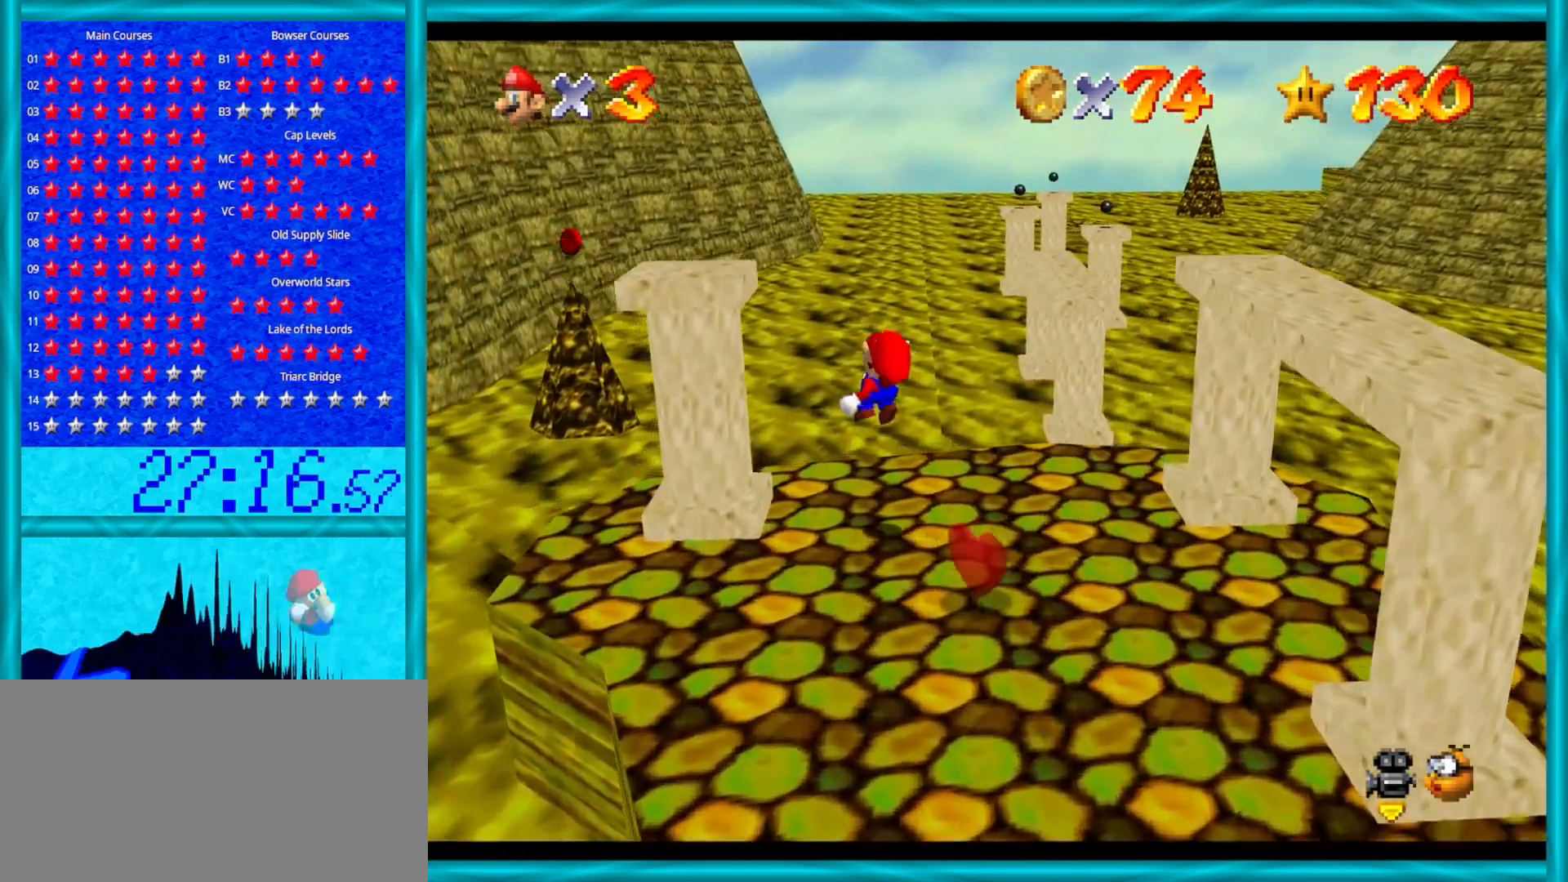
{"buttons": [], "left_stick": "up", "events": [[67, "A", "up"], [167, "C_RIGHT", "down"], [283, "Z", "up"], [317, "C_RIGHT", "up"]]}
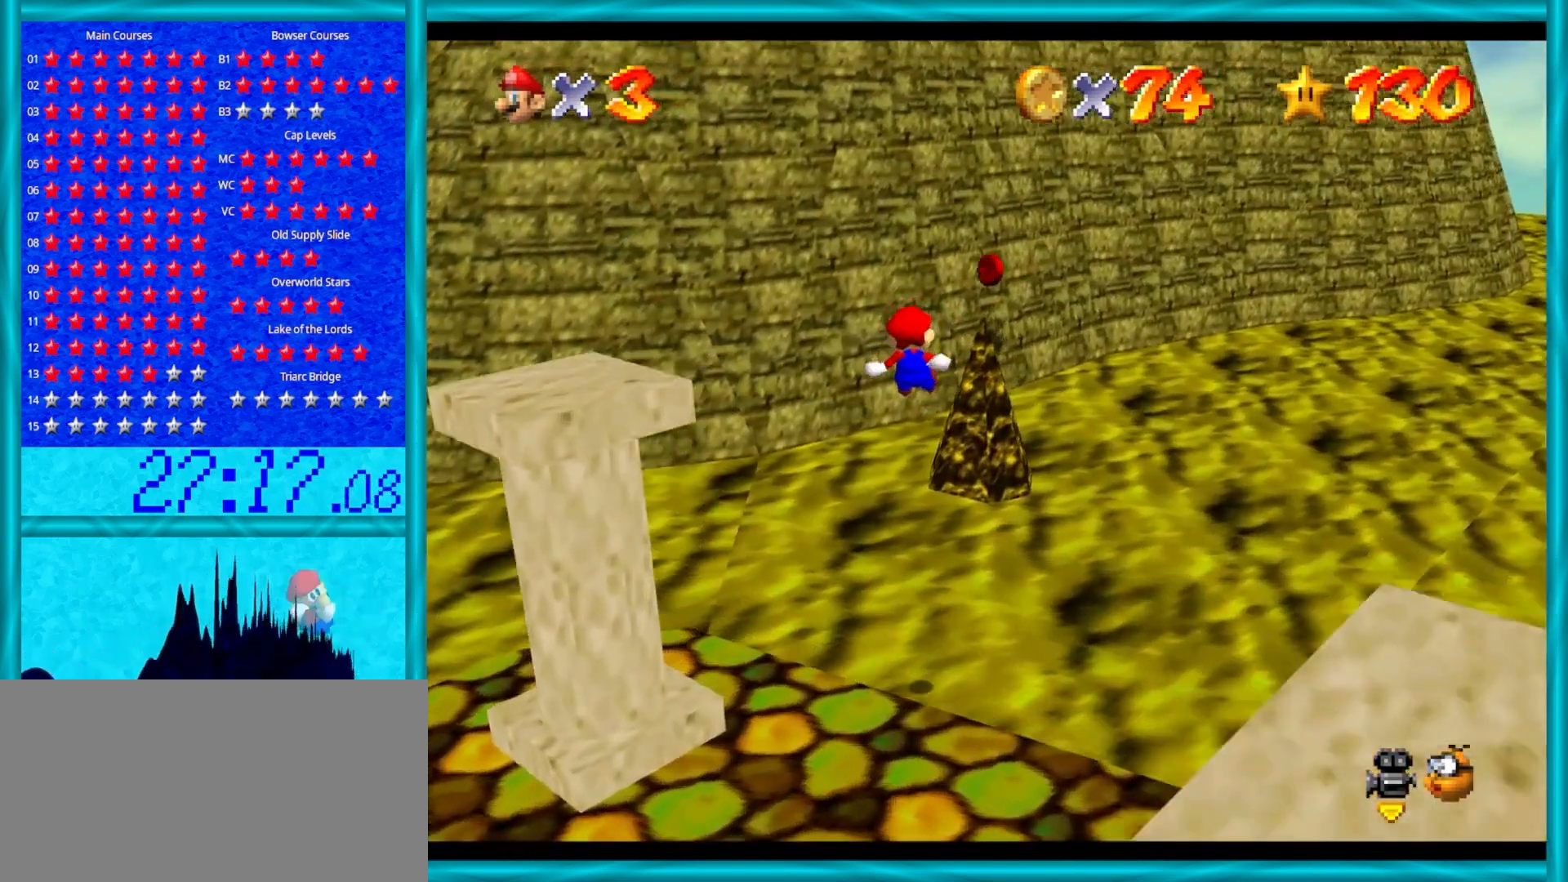
{"buttons": [], "left_stick": "down", "events": [[267, "left_stick", "down"]]}
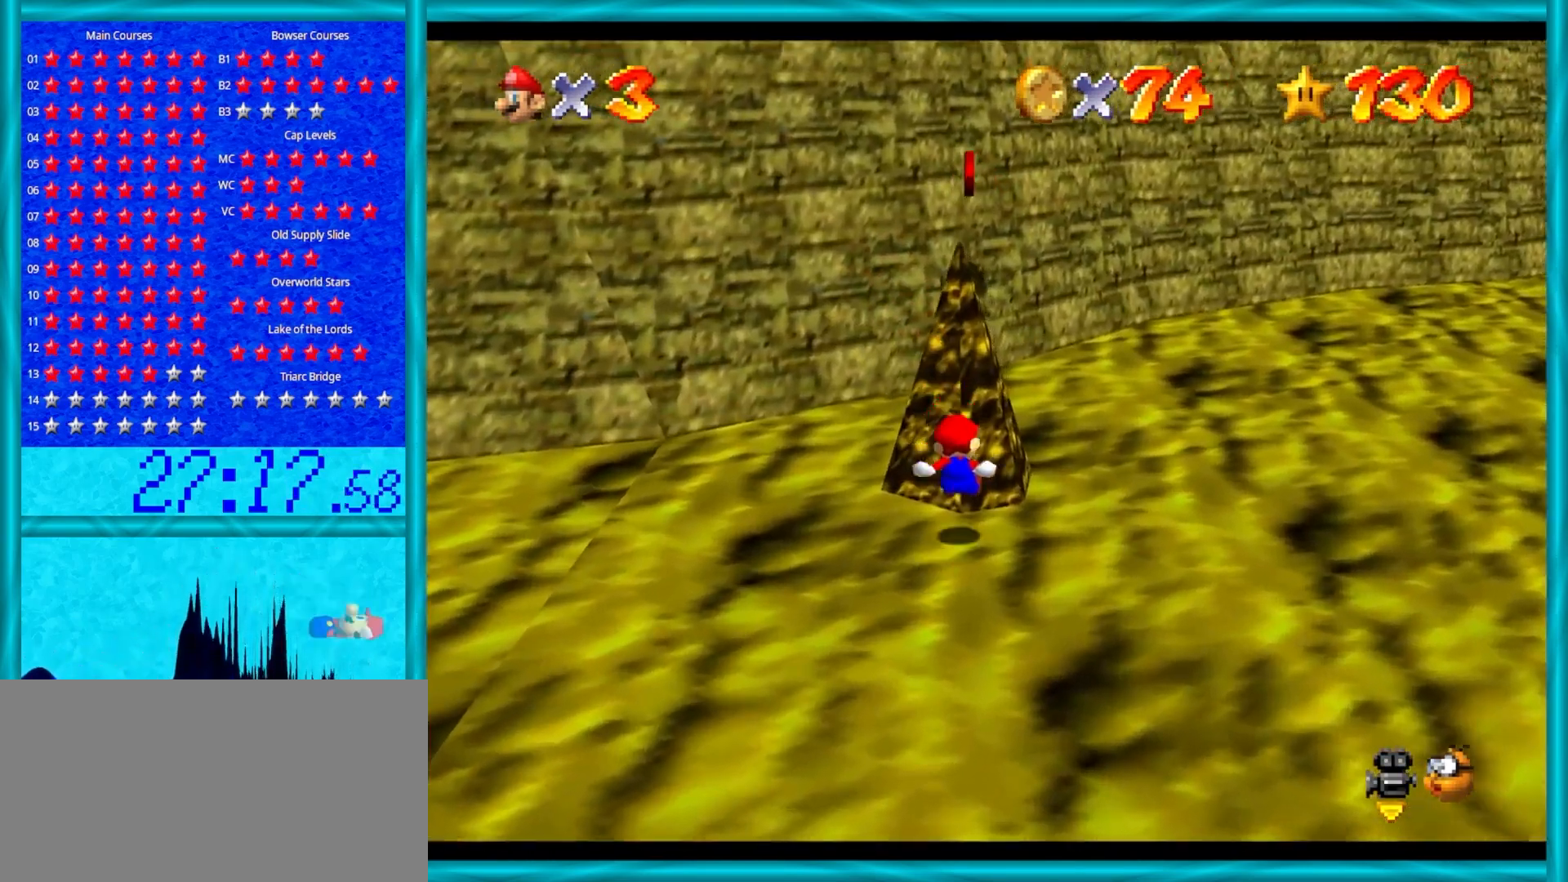
{"buttons": [], "left_stick": "up", "events": [[67, "left_stick", "up"]]}
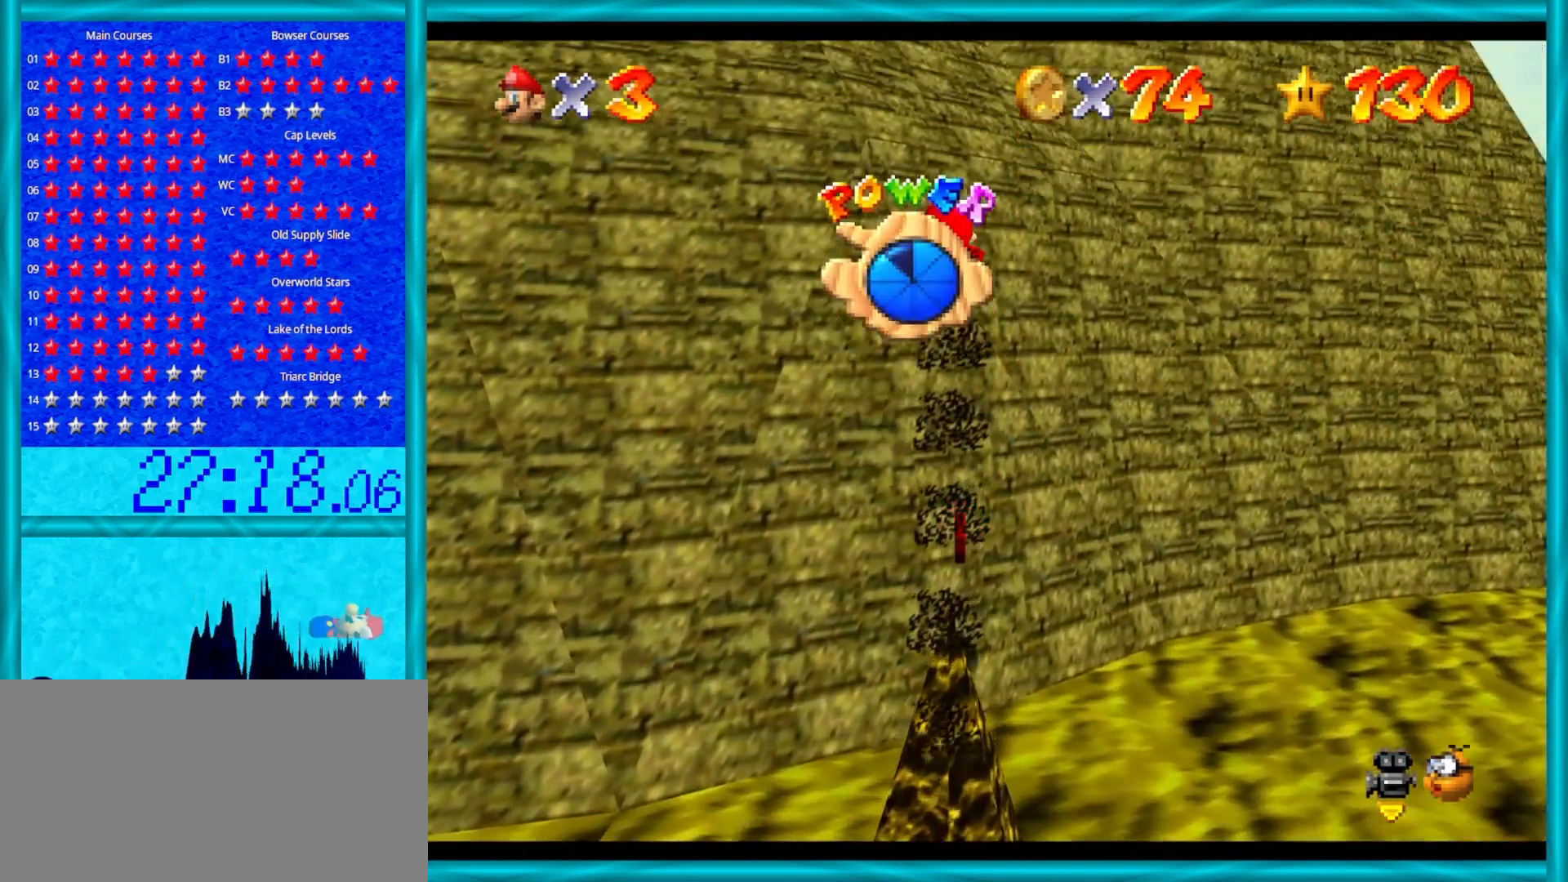
{"buttons": [], "left_stick": "up-left", "events": [[67, "left_stick", "up-left"]]}
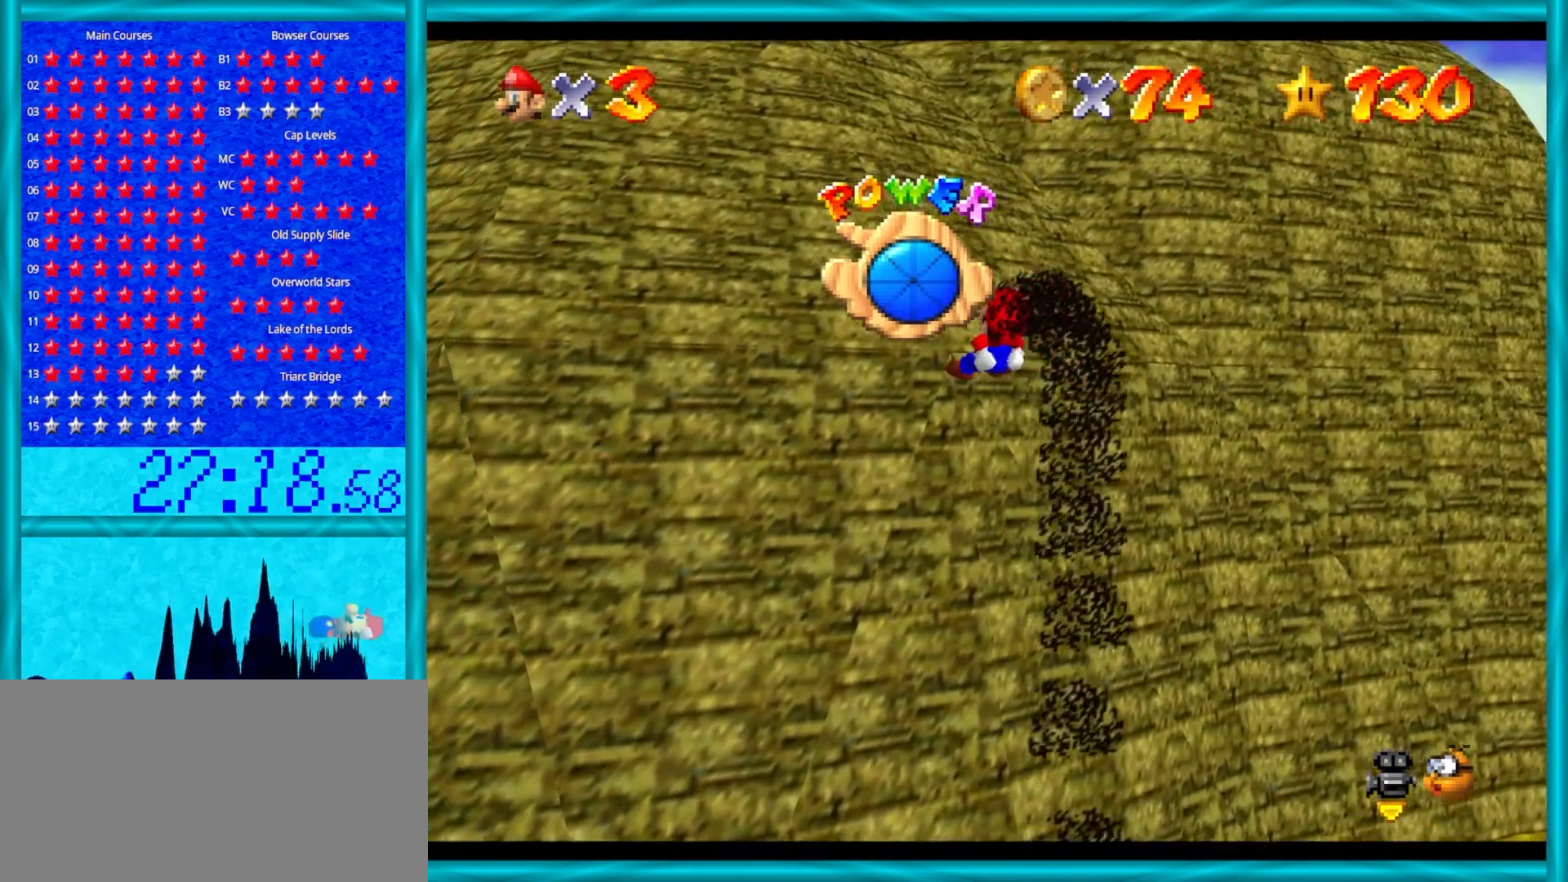
{"buttons": [], "left_stick": "up-right", "events": [[217, "left_stick", "up"], [450, "left_stick", "up-right"]]}
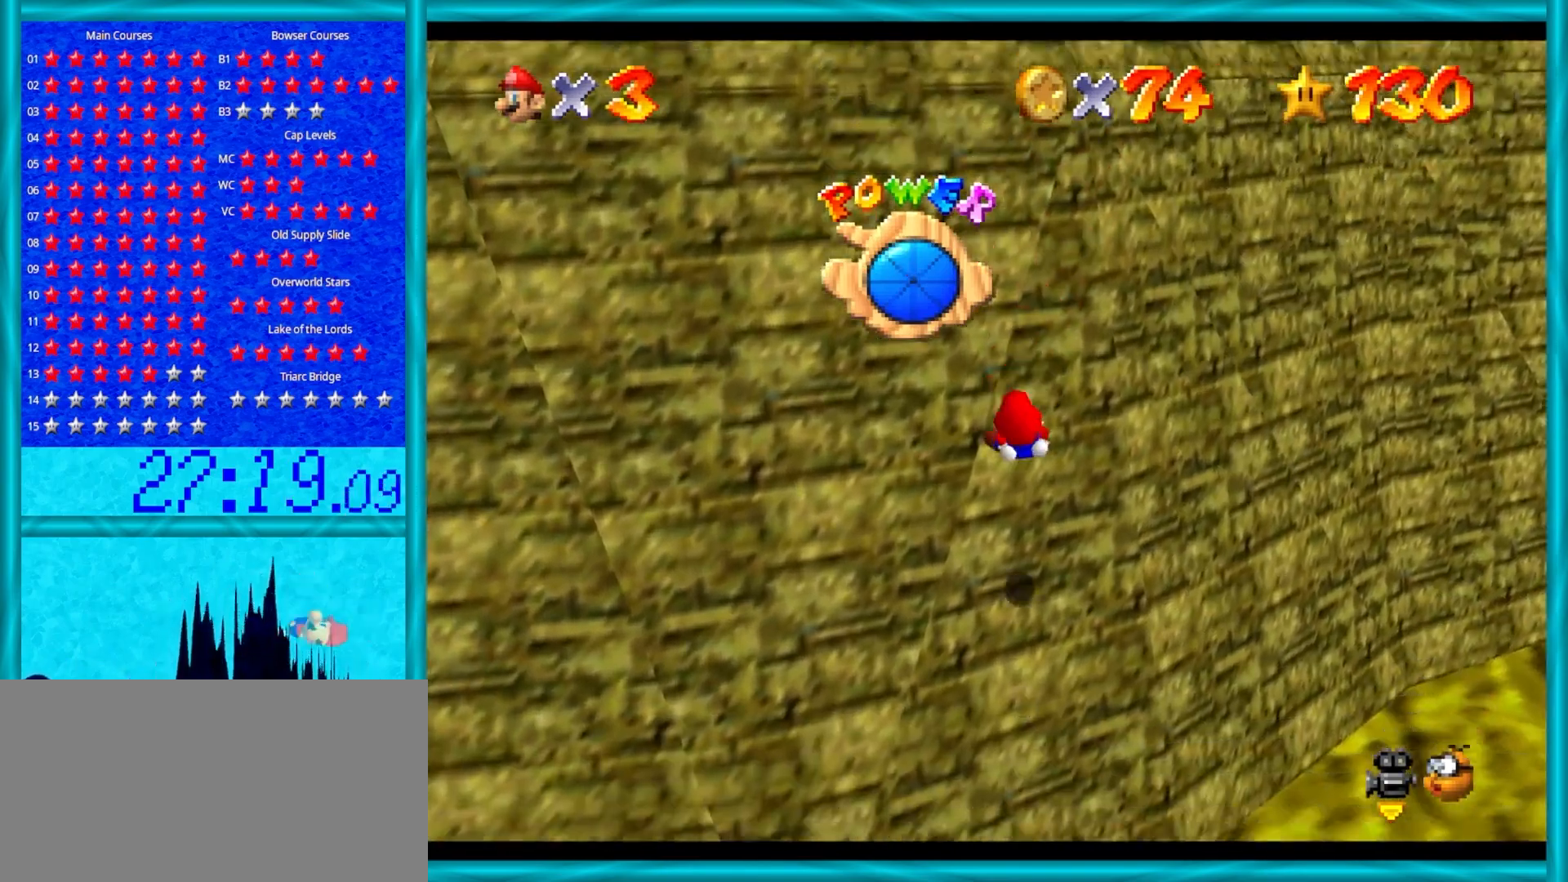
{"buttons": ["C_LEFT"], "left_stick": "down", "events": [[167, "left_stick", "down-right"], [467, "C_LEFT", "down"], [467, "left_stick", "down"]]}
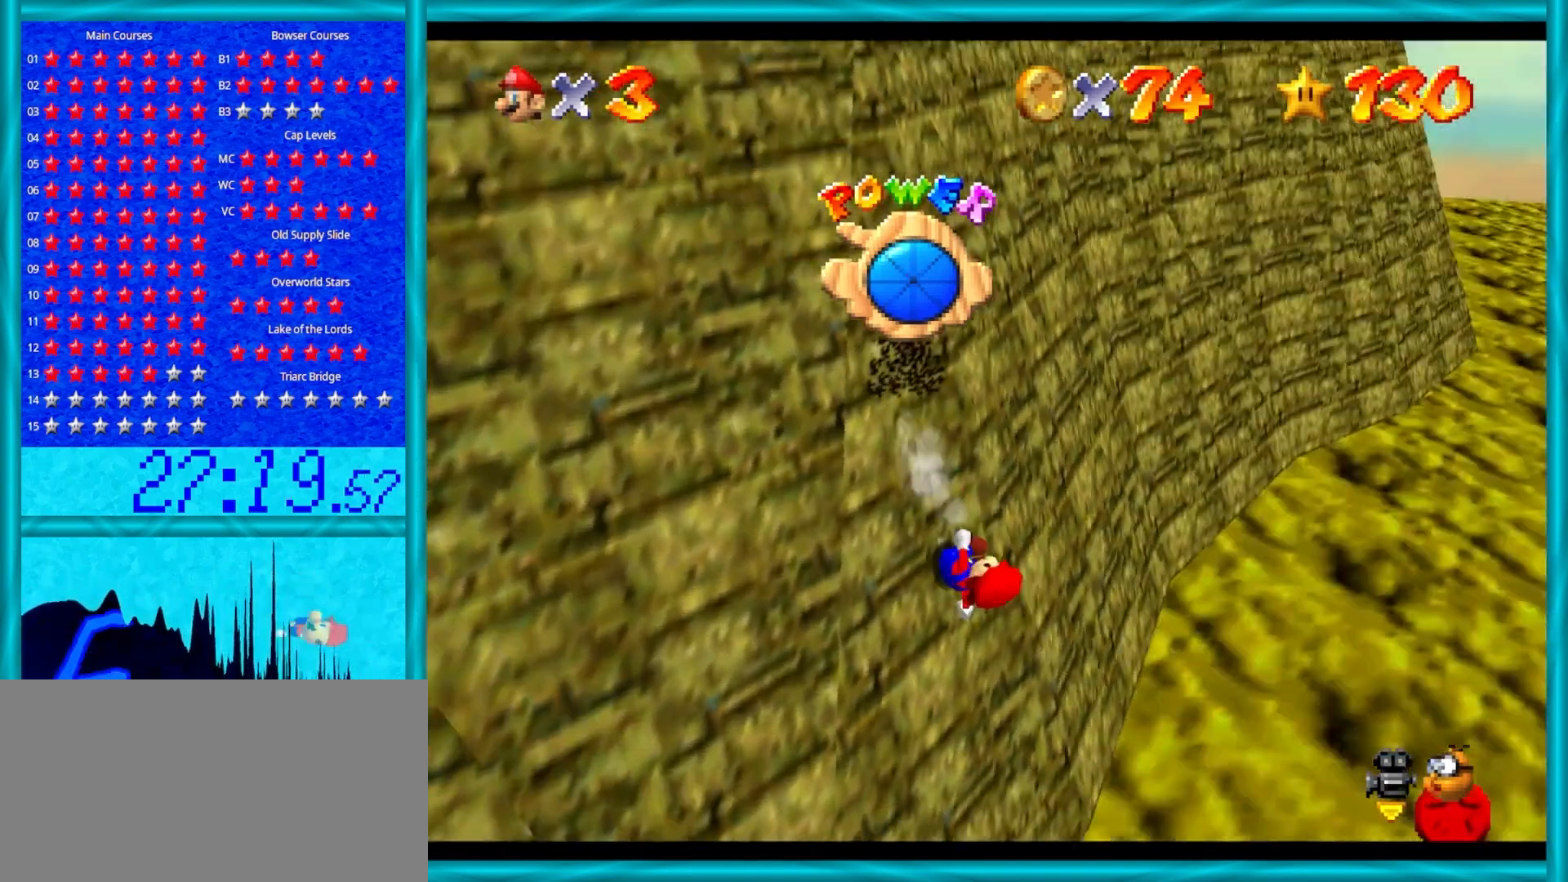
{"buttons": ["A"], "left_stick": "down", "events": [[100, "left_stick", "down-left"], [133, "C_LEFT", "up"], [267, "A", "down"], [367, "left_stick", "down"]]}
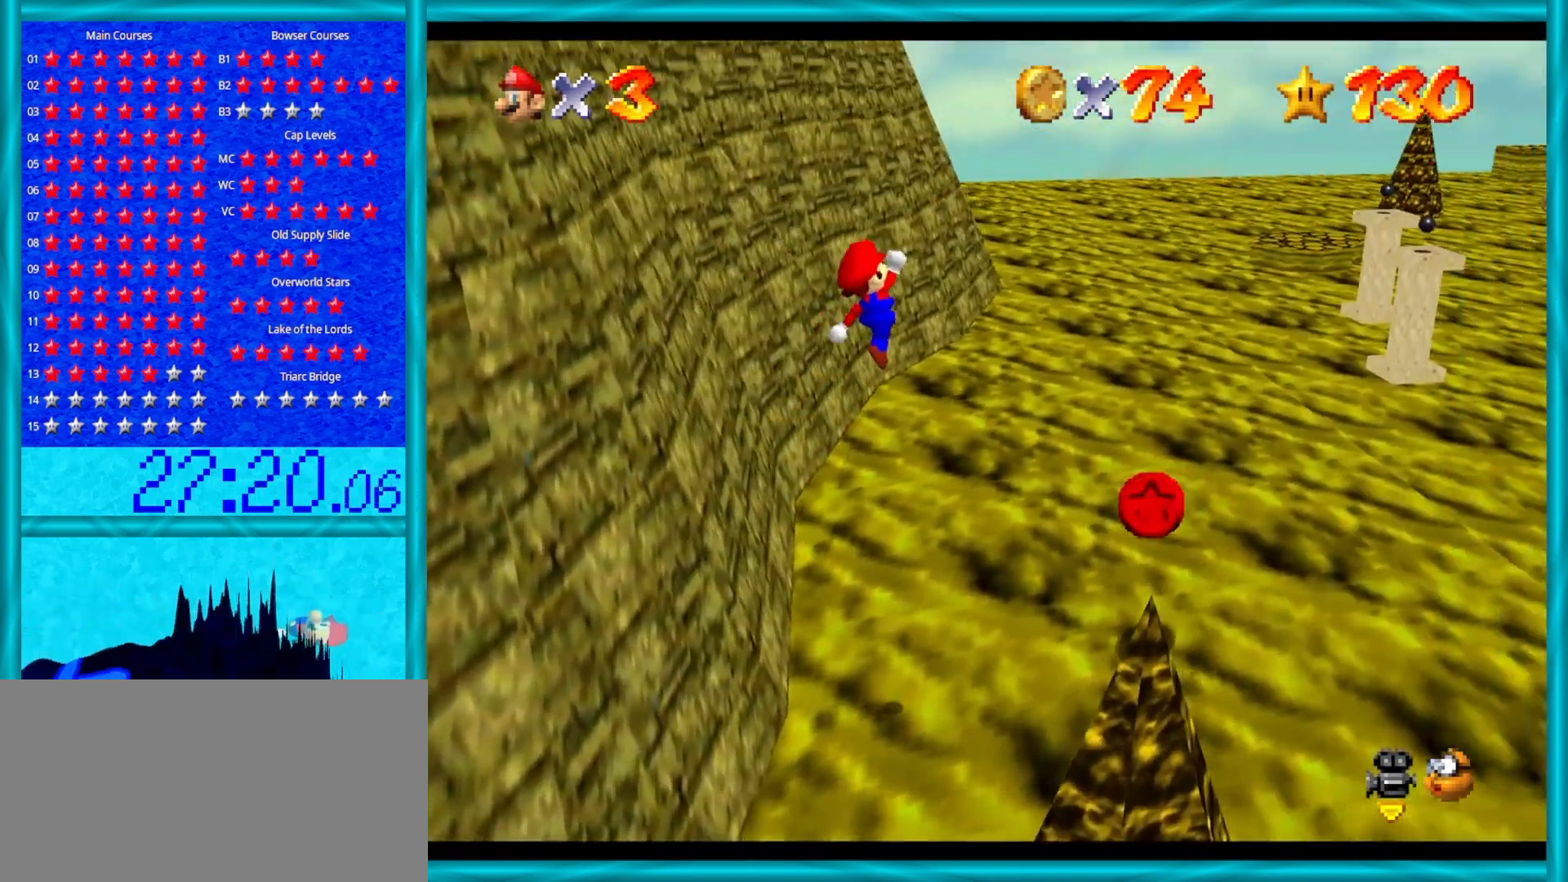
{"buttons": ["A"], "left_stick": "down", "events": []}
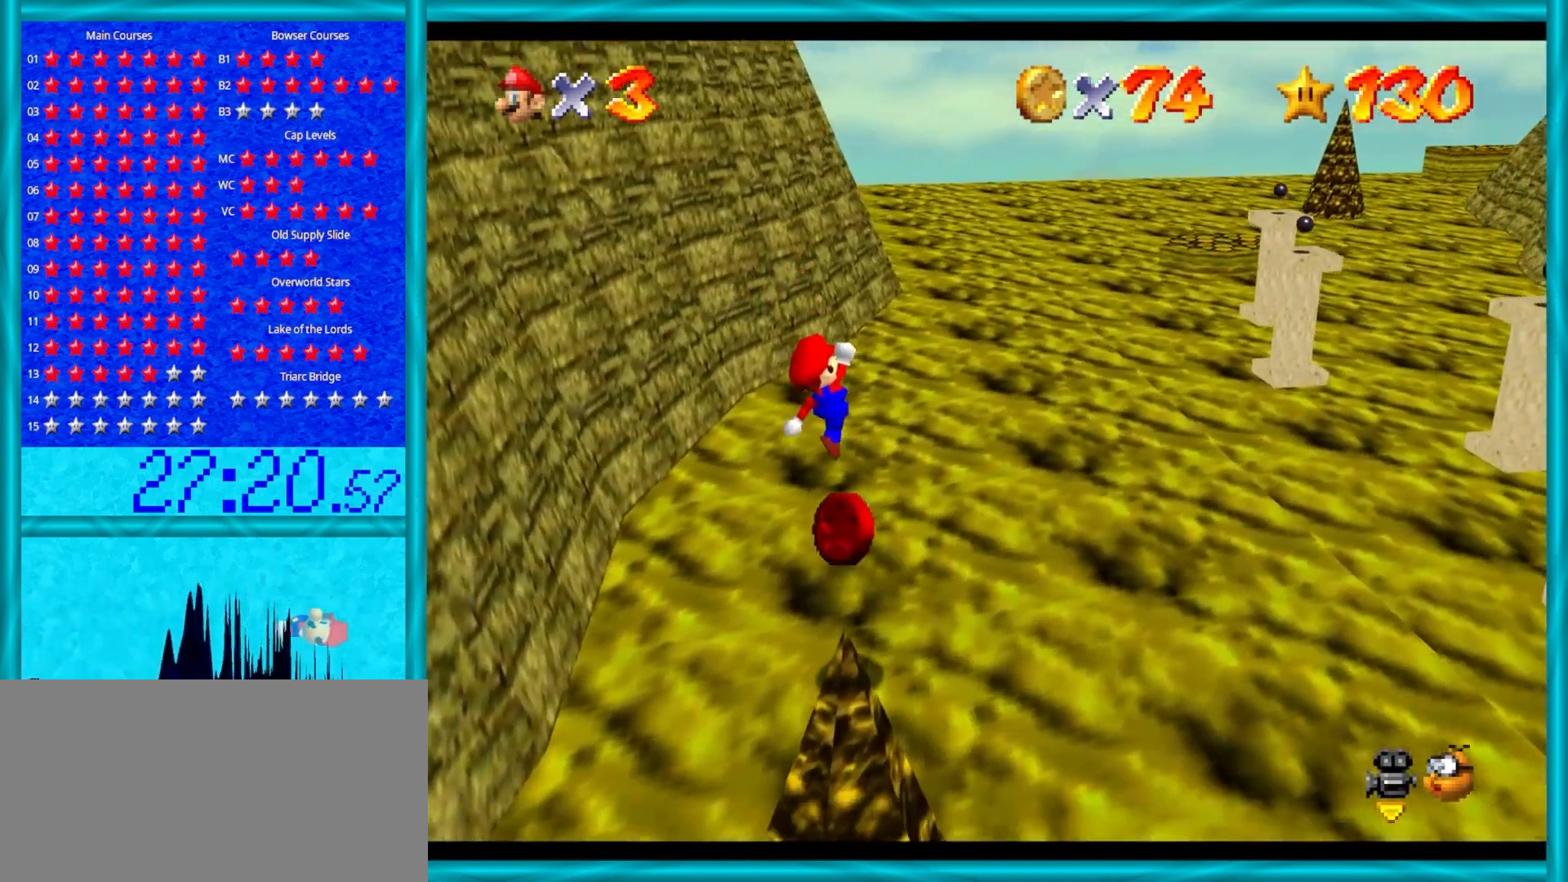
{"buttons": [], "left_stick": "down-left", "events": [[100, "B", "down"], [217, "B", "up"], [267, "A", "up"], [267, "left_stick", "down-left"], [350, "C_RIGHT", "down"], [483, "C_RIGHT", "up"]]}
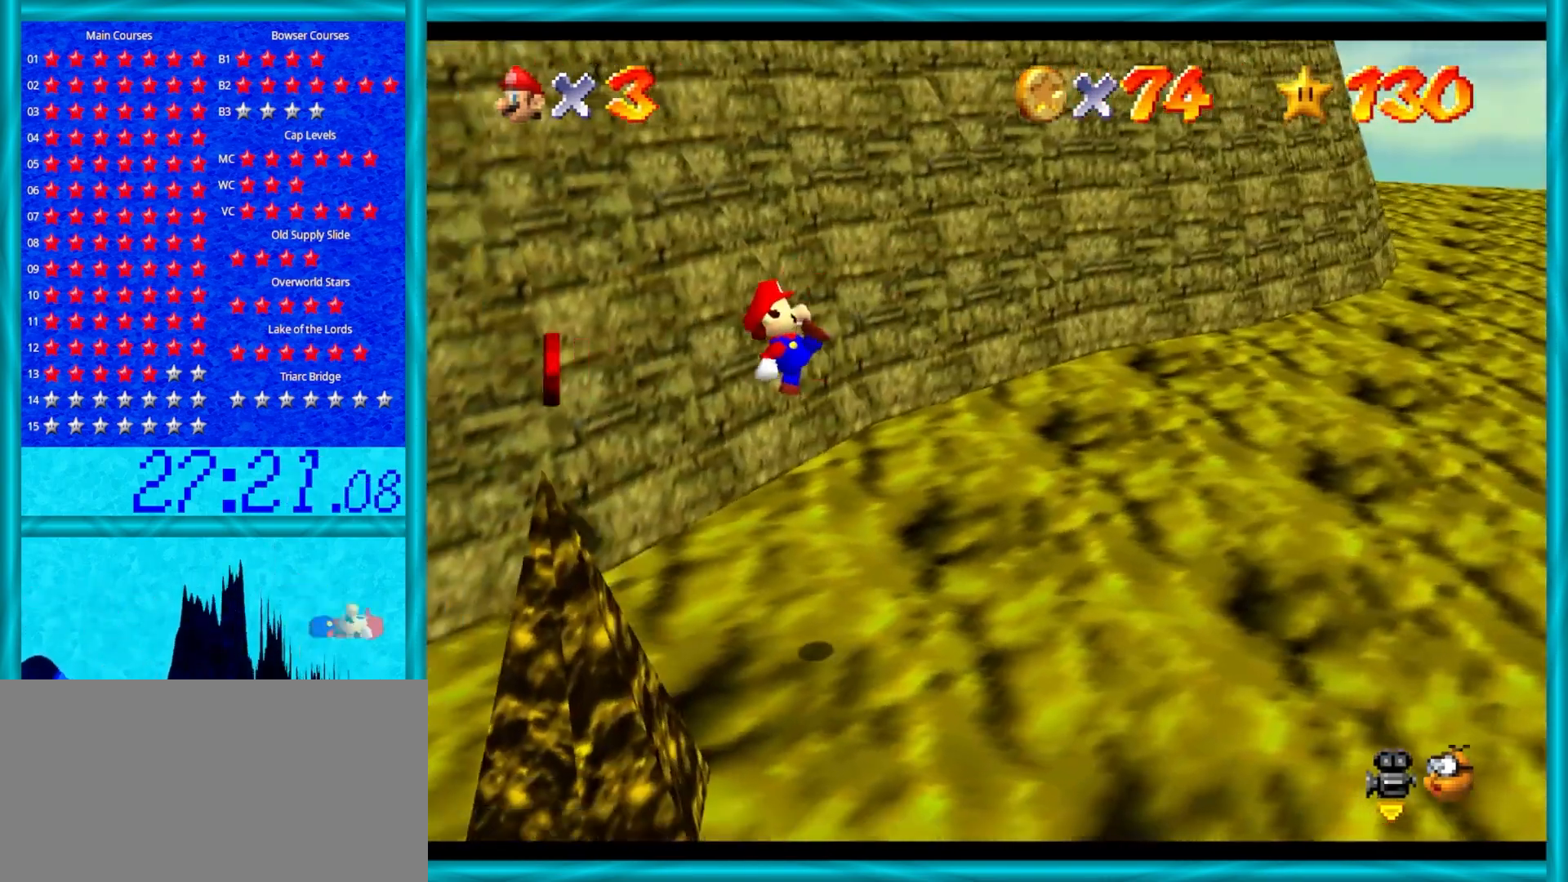
{"buttons": [], "left_stick": "up-left", "events": [[17, "left_stick", "left"], [67, "C_RIGHT", "down"], [183, "C_RIGHT", "up"], [250, "C_RIGHT", "down"], [400, "C_RIGHT", "up"], [400, "left_stick", "up-left"]]}
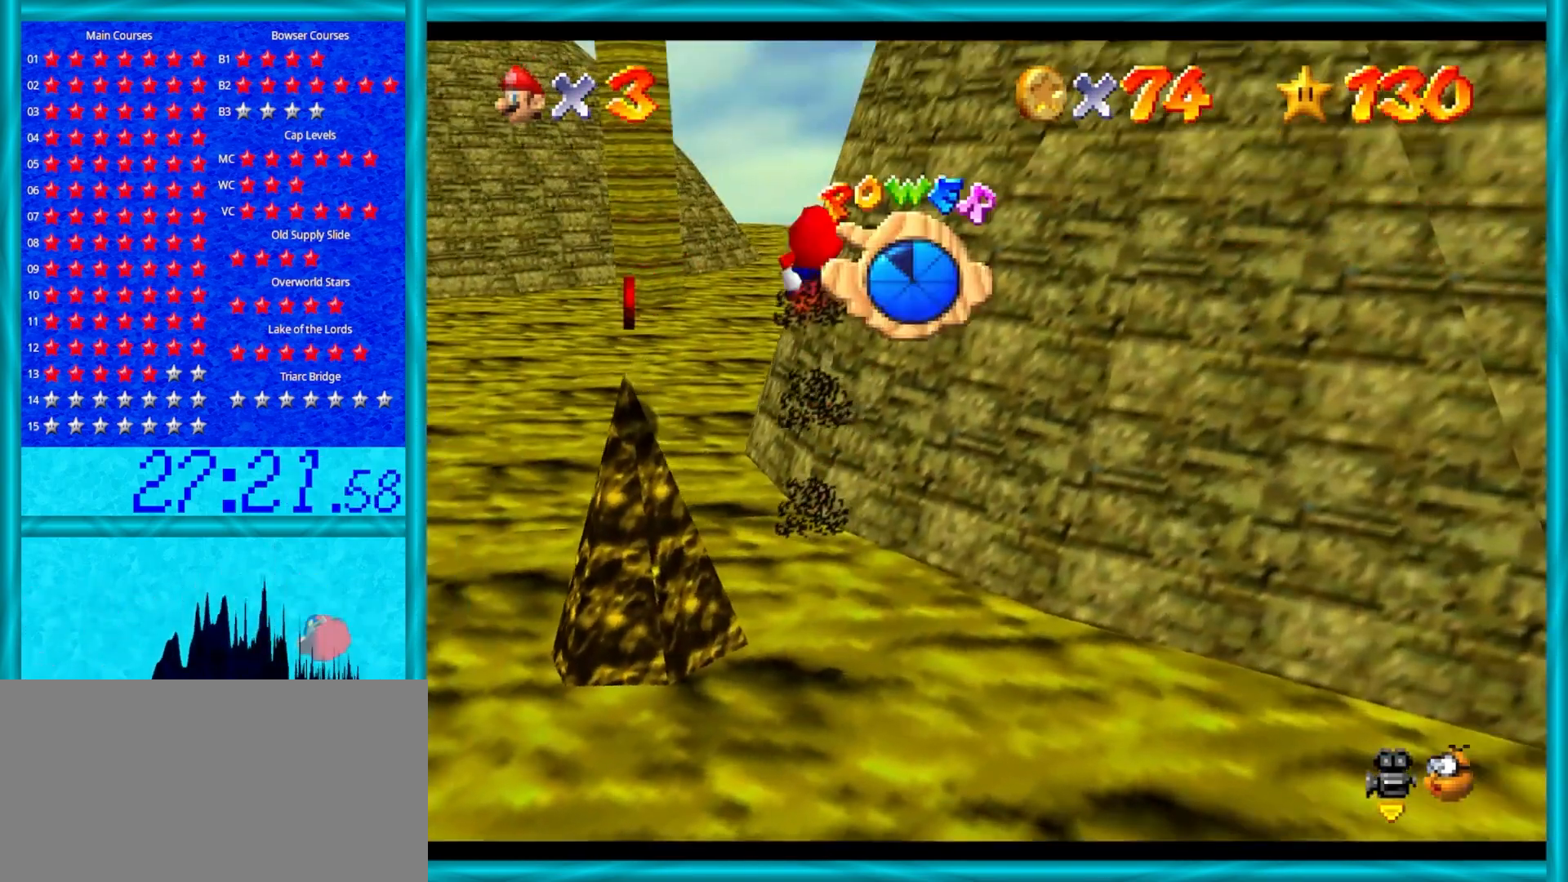
{"buttons": [], "left_stick": "up-left", "events": [[67, "left_stick", "center"], [100, "C_RIGHT", "down"], [217, "C_RIGHT", "up"], [350, "left_stick", "up-left"]]}
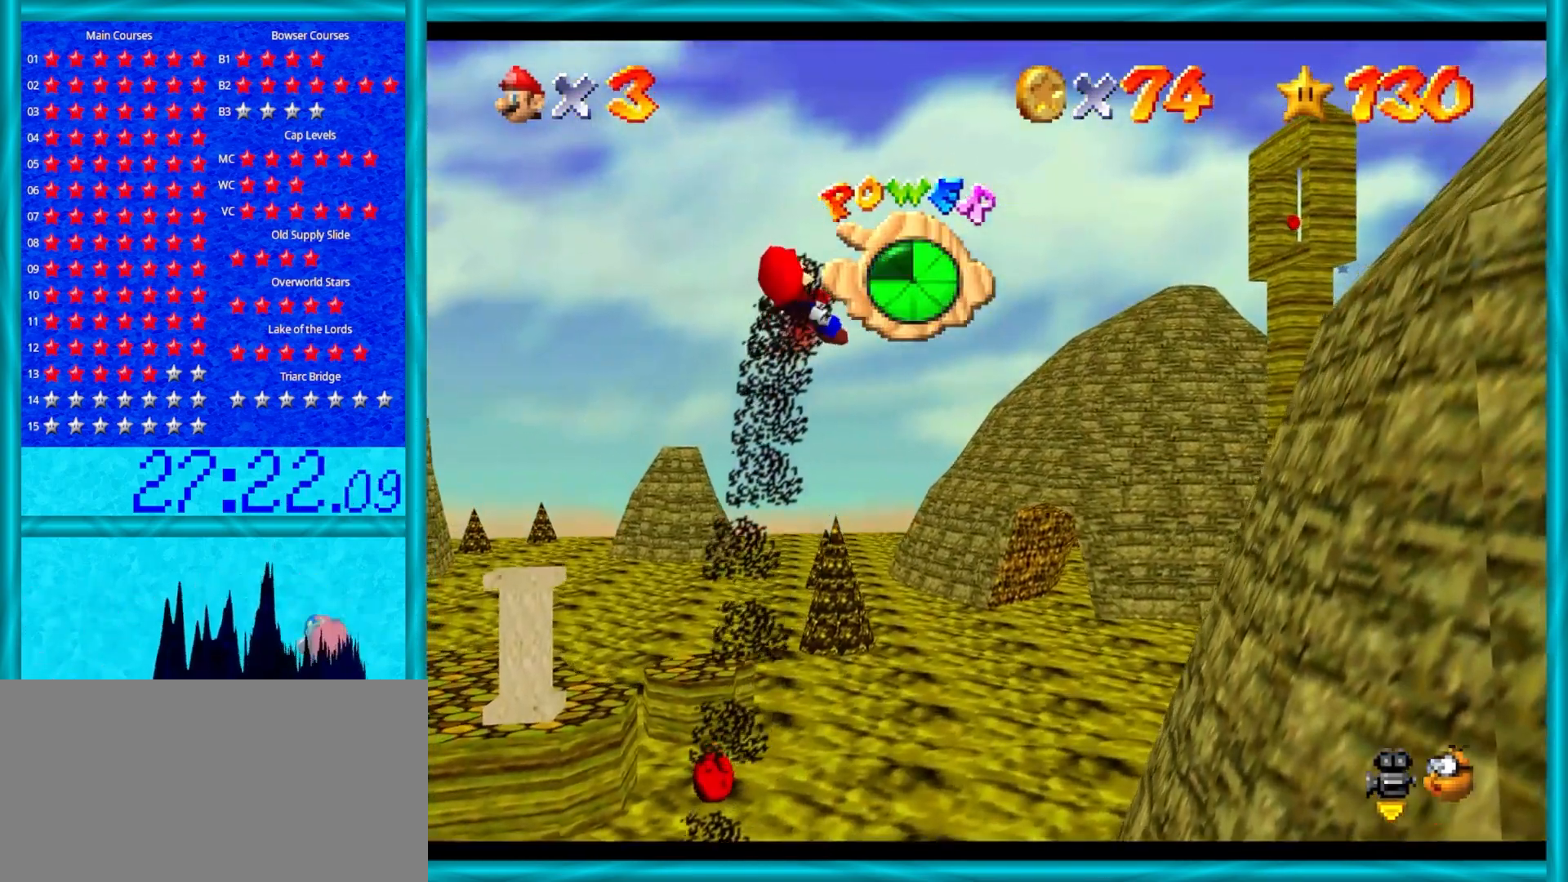
{"buttons": [], "left_stick": "up-left", "events": []}
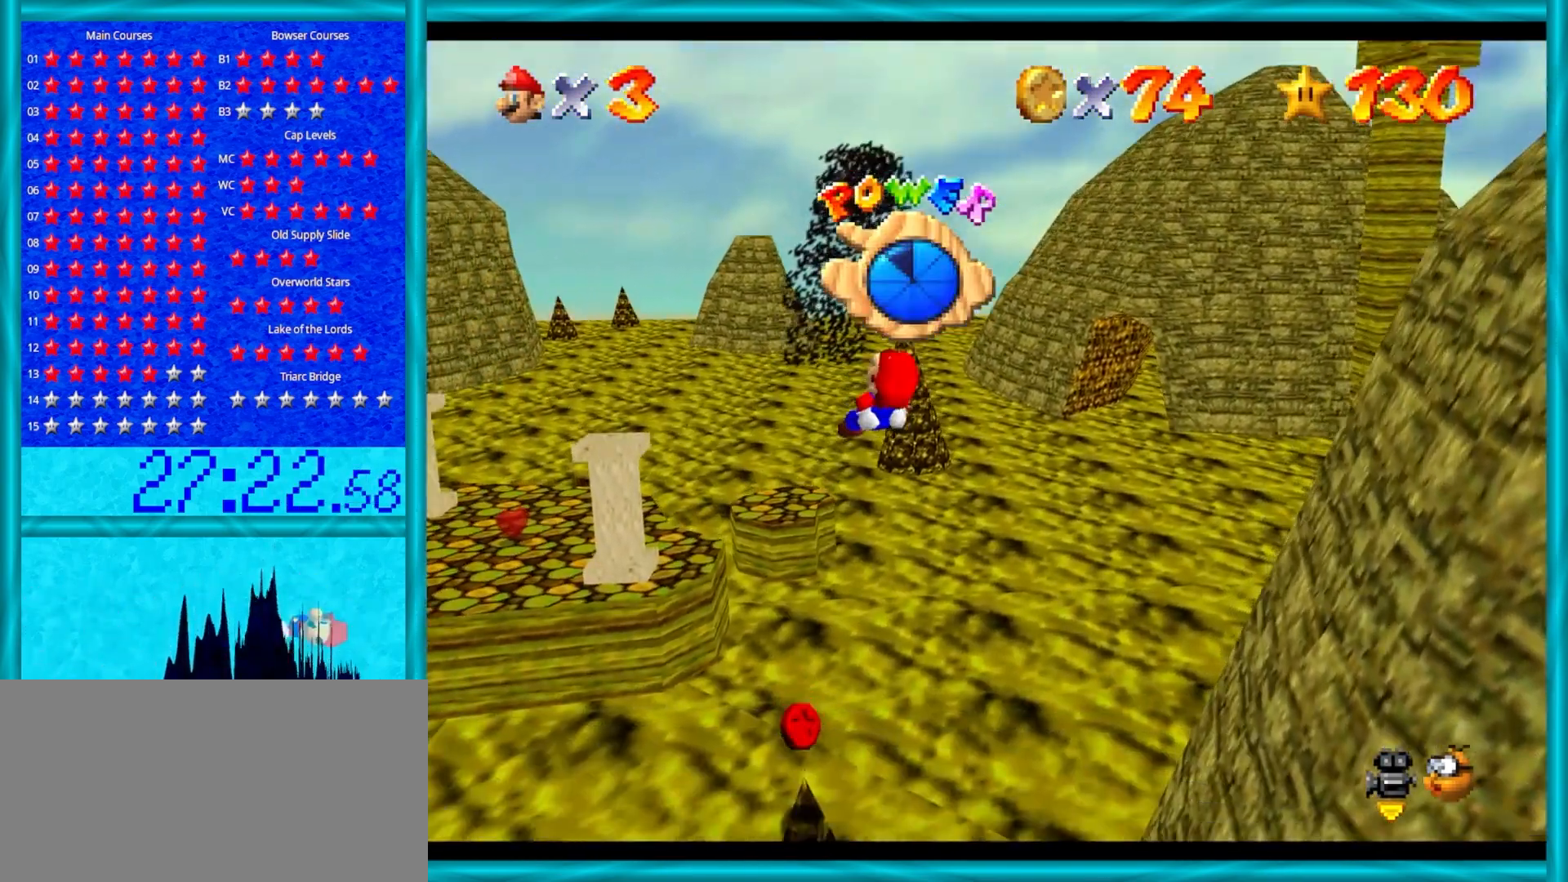
{"buttons": [], "left_stick": "up-left", "events": []}